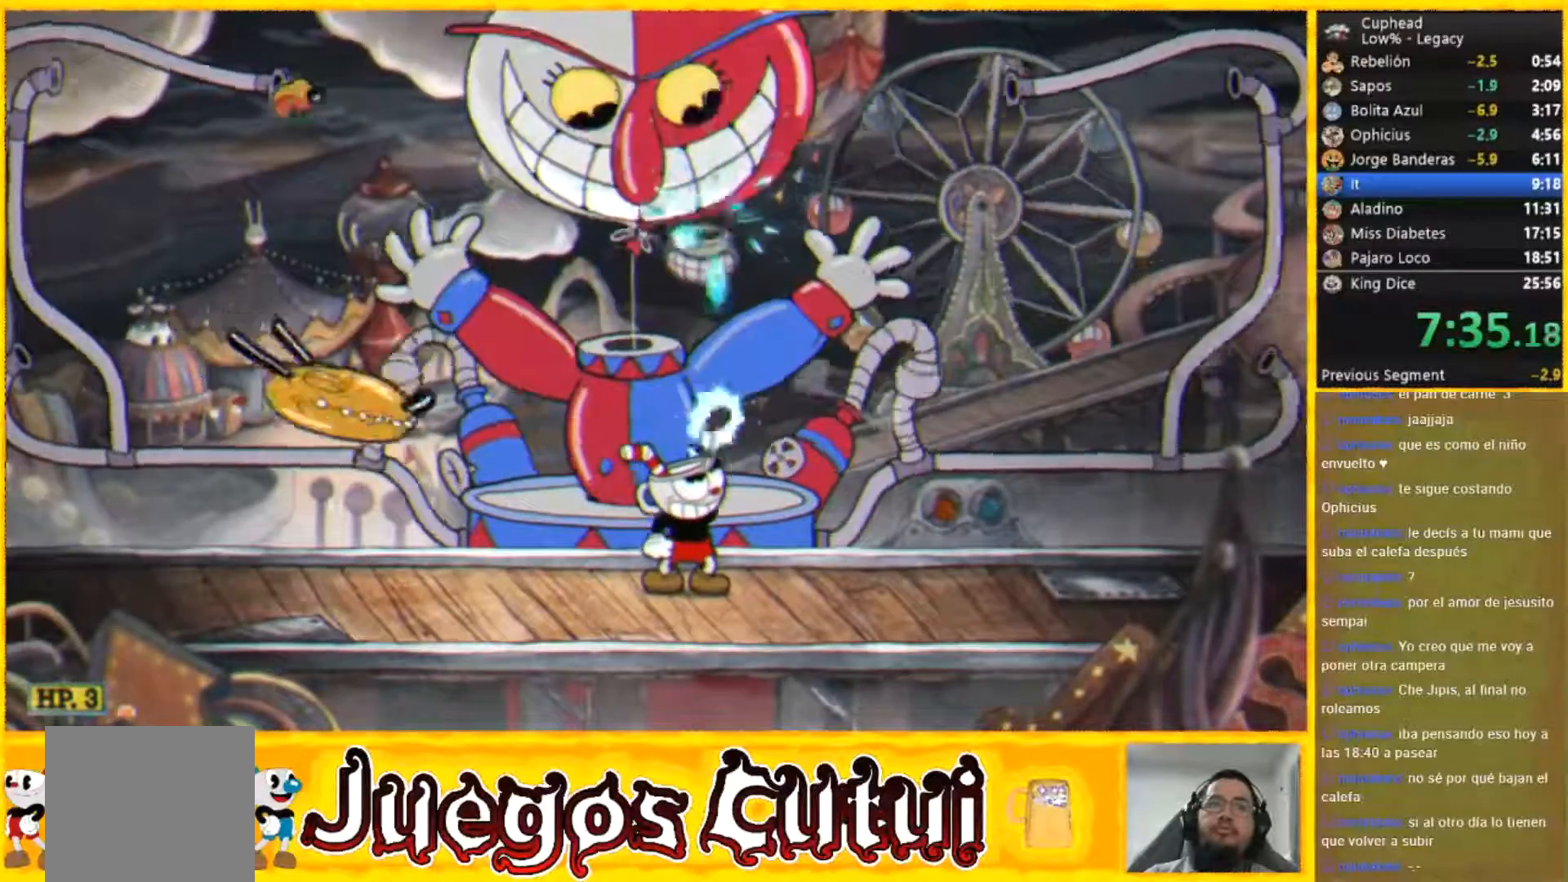
Gameplay with a controller (Xbox layout); each line is a JSON object with the inputs held at the frame after it. "button_events" lists button changes between this image and that frame as [ms after this image, input, new state], when the widget could be followed in between (sticks are given only as held states). Not read: A L1 L3 R3 right_stick.
{"buttons": [], "left_stick": "up", "button_events": []}
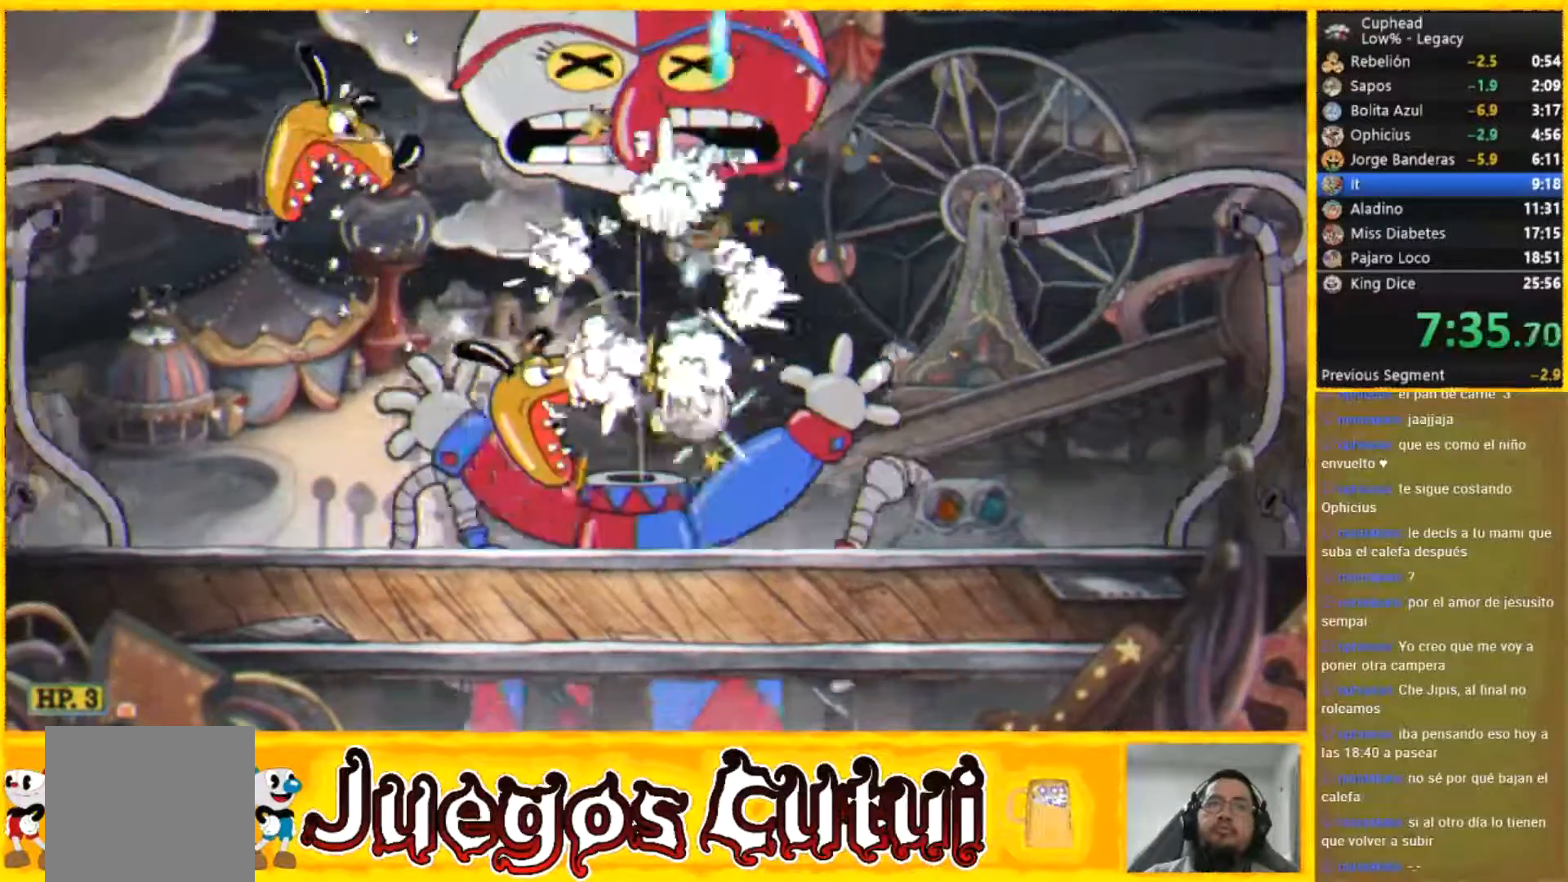
{"buttons": [], "left_stick": "up-right", "button_events": []}
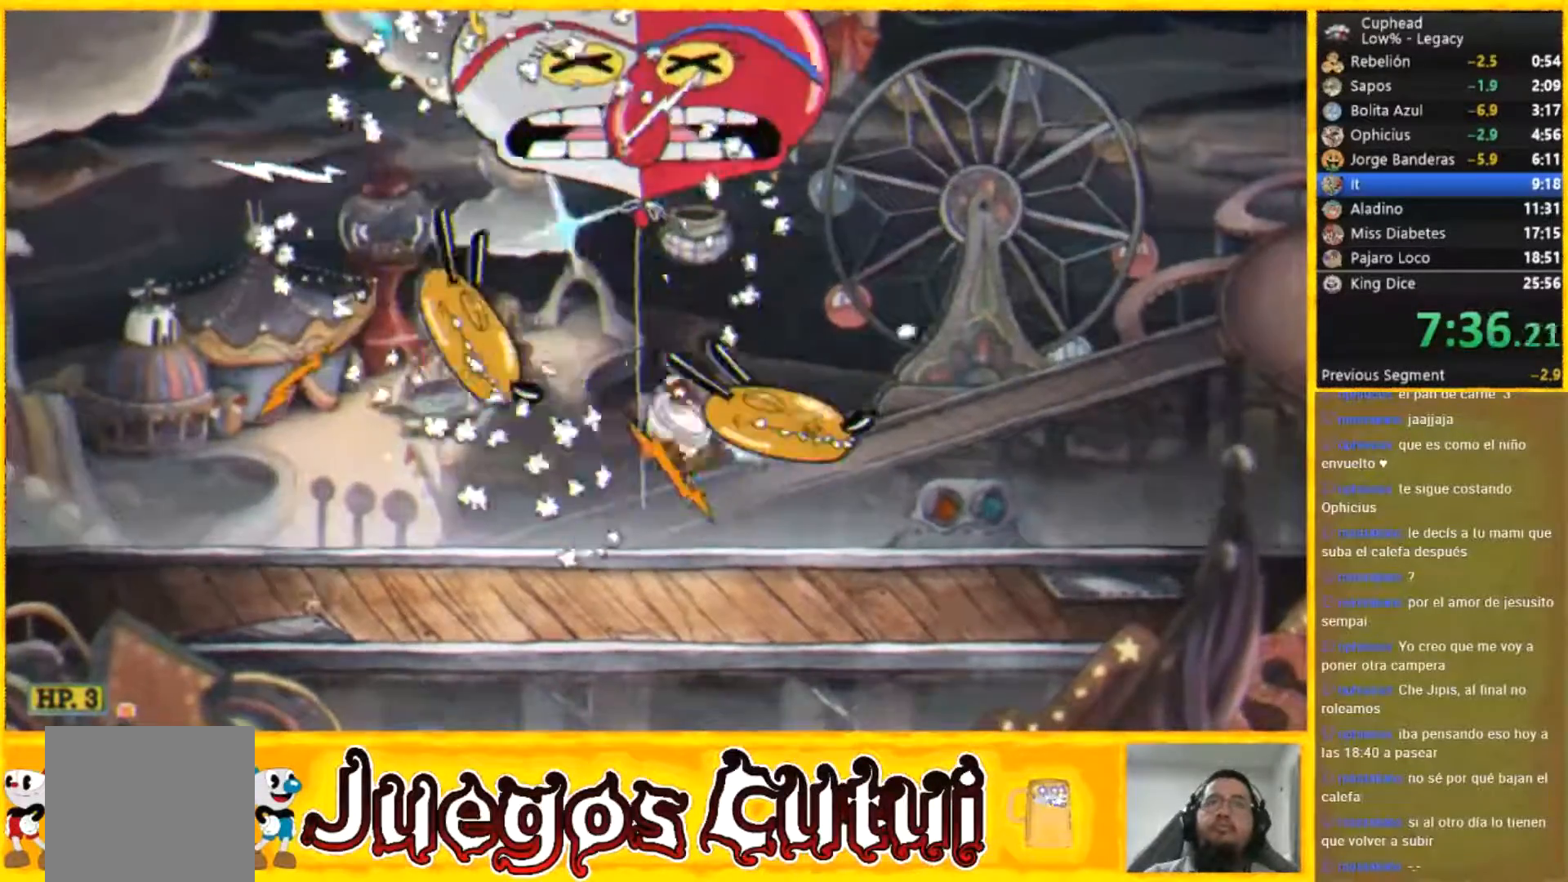
{"buttons": [], "left_stick": "up-right", "button_events": []}
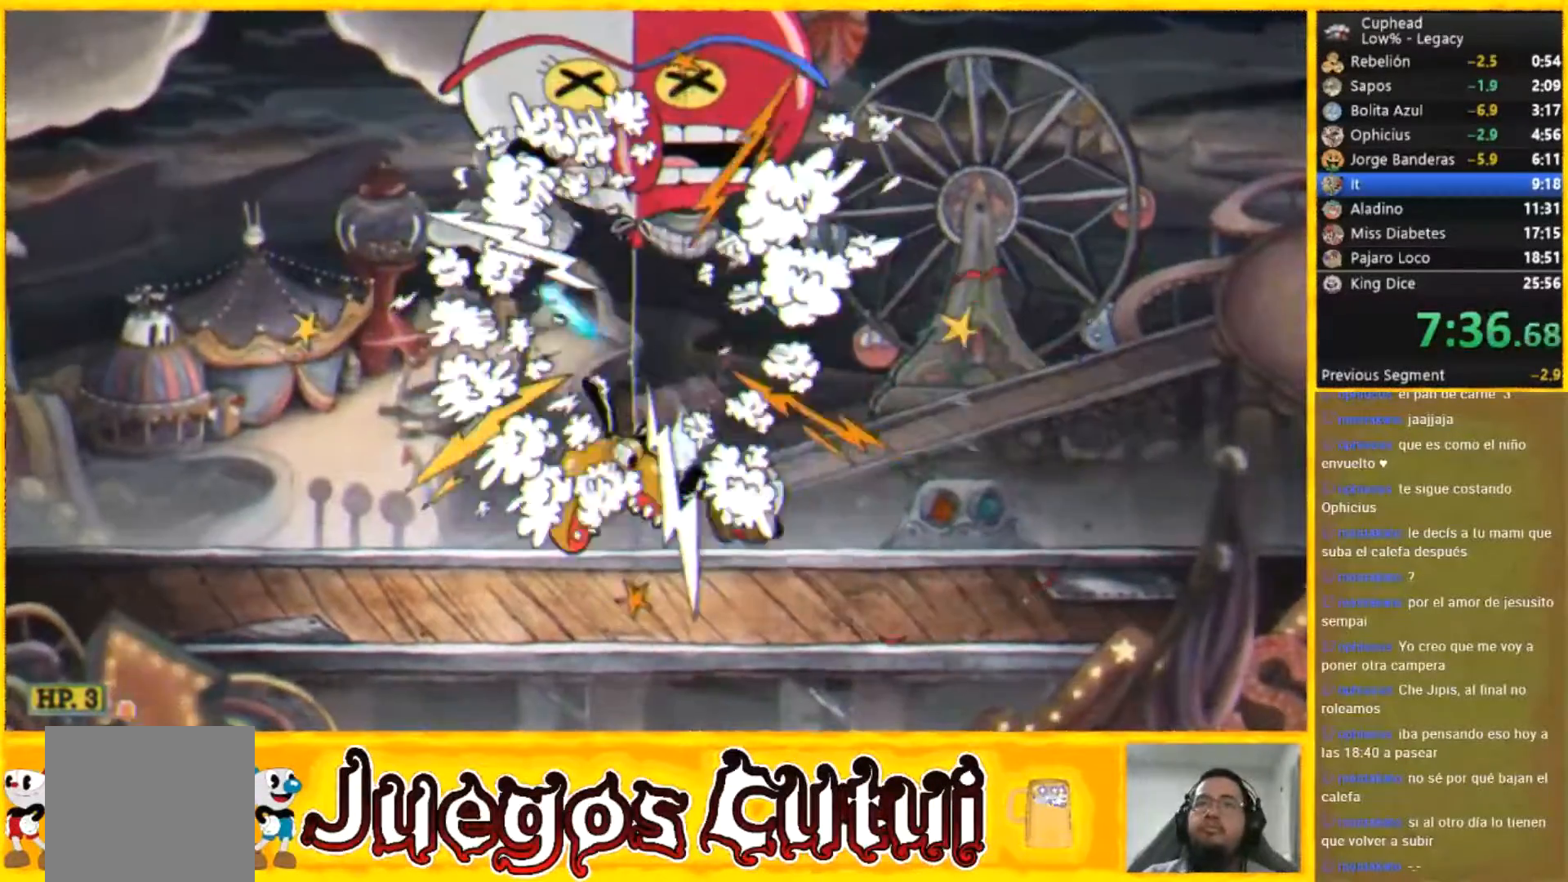
{"buttons": [], "left_stick": "left", "button_events": []}
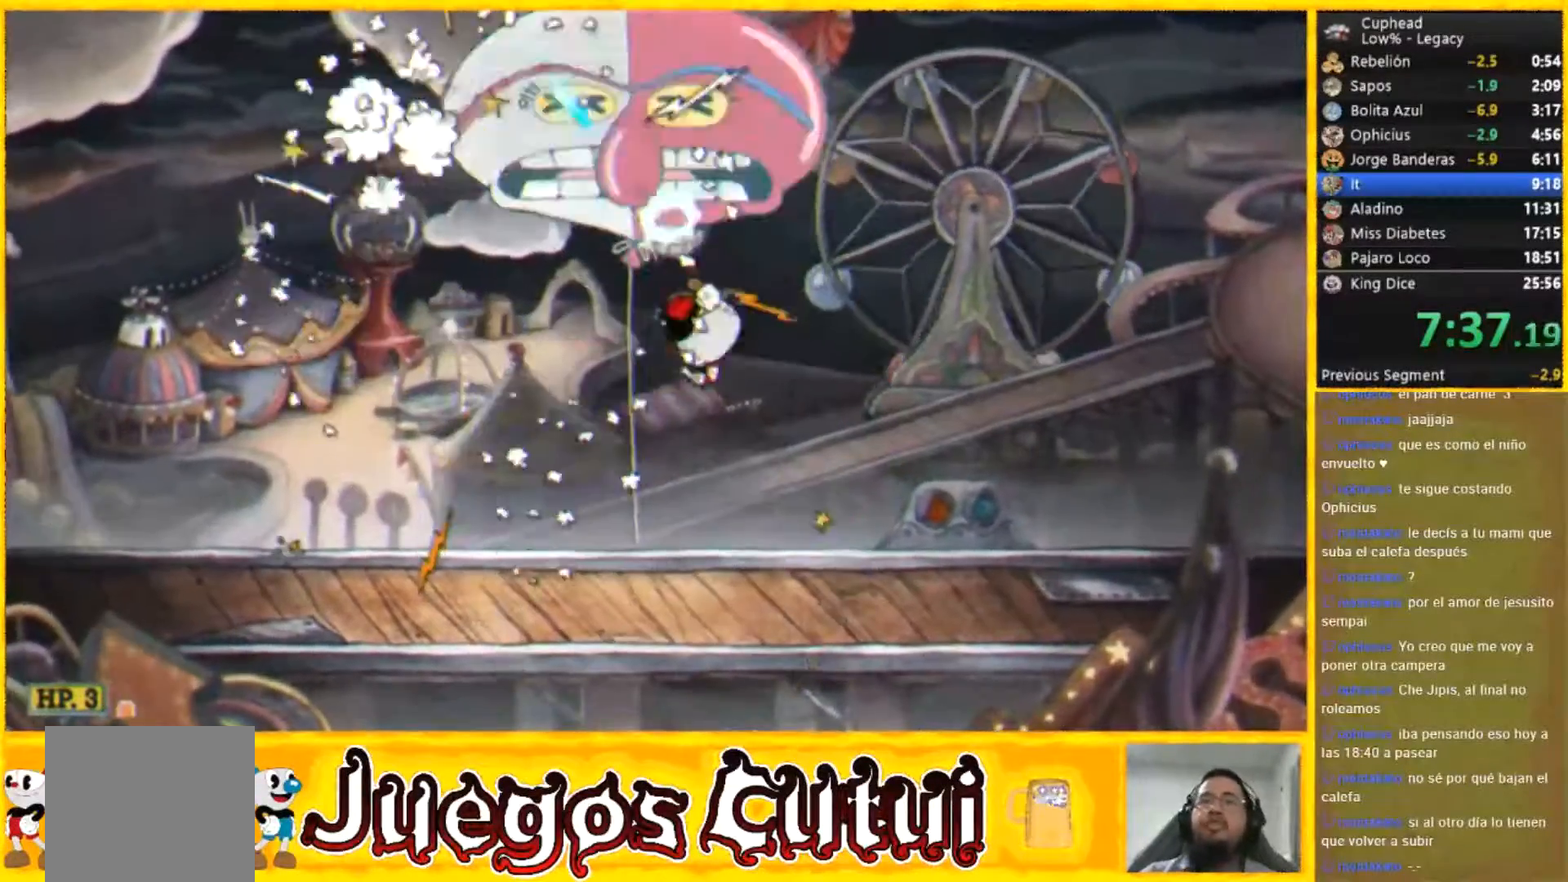
{"buttons": [], "left_stick": "up", "button_events": []}
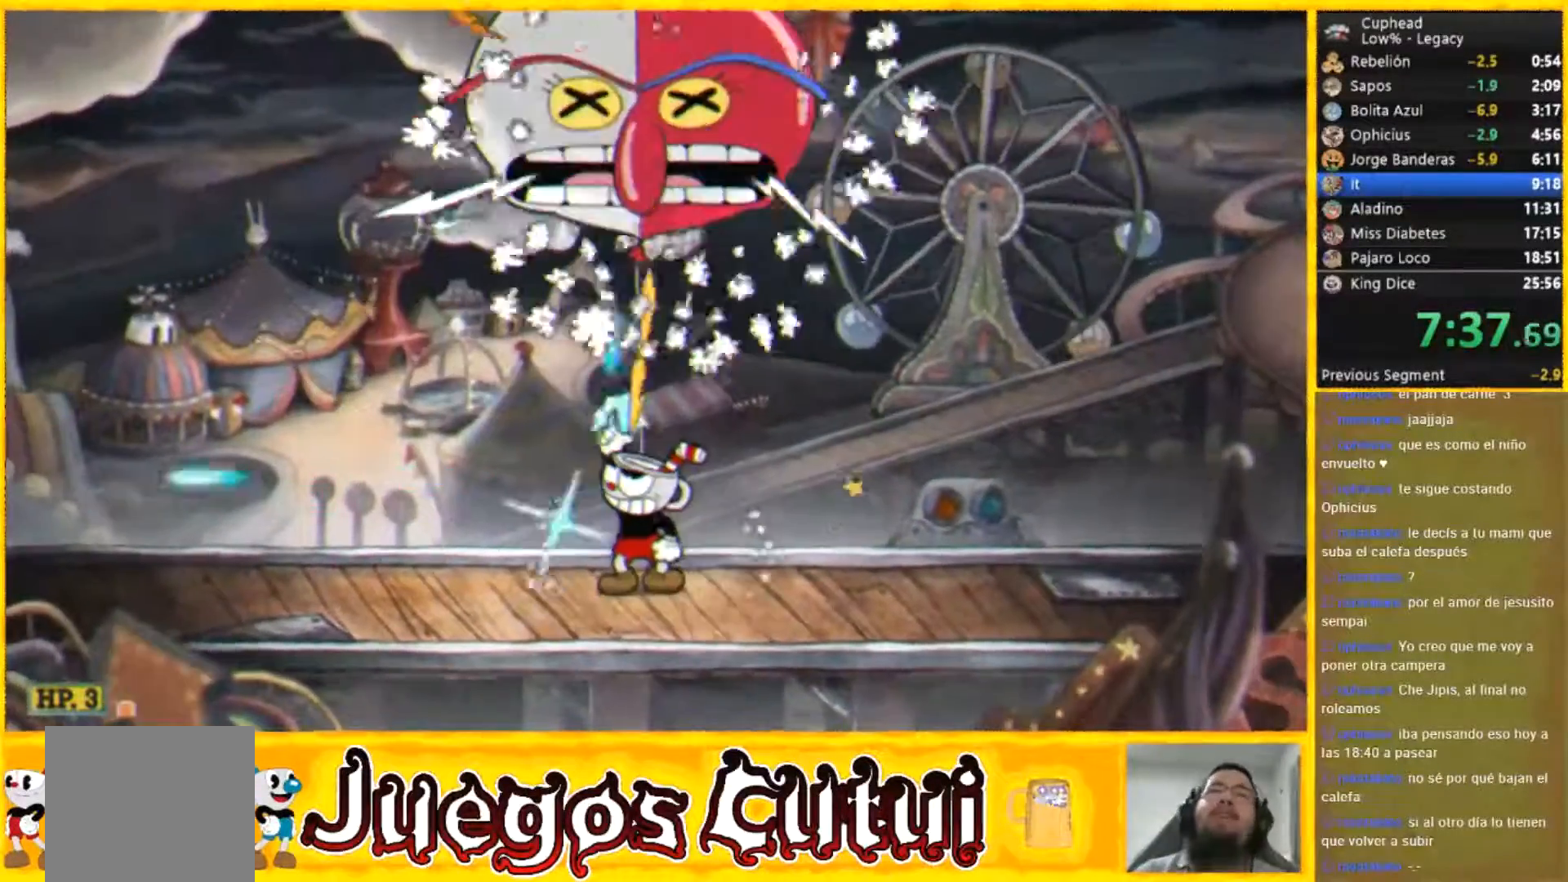
{"buttons": [], "left_stick": "up", "button_events": []}
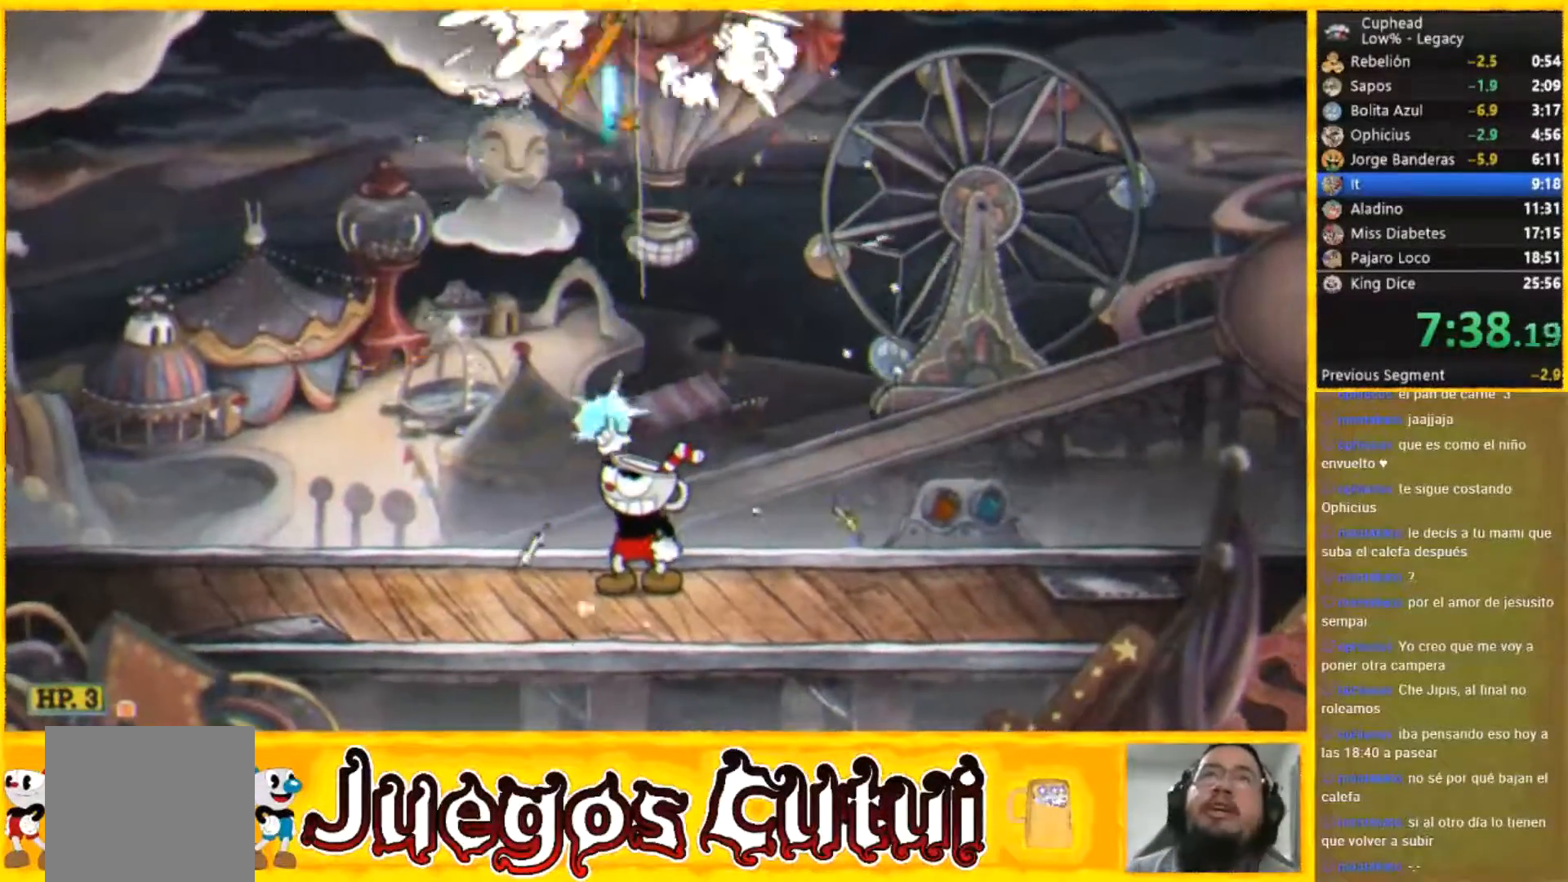
{"buttons": [], "left_stick": "up", "button_events": []}
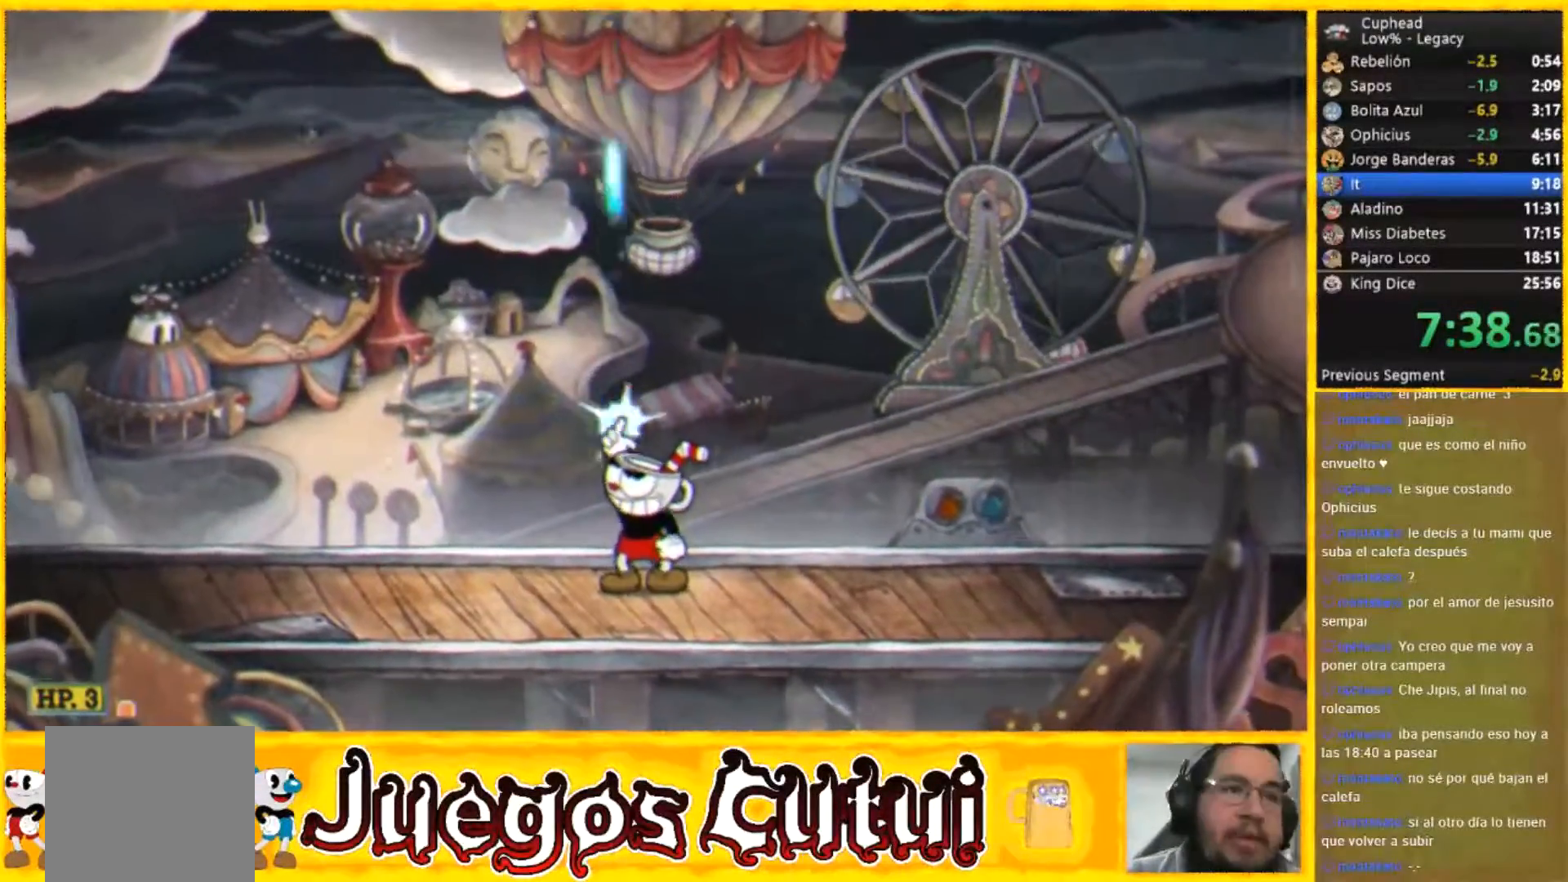
{"buttons": [], "left_stick": "up", "button_events": []}
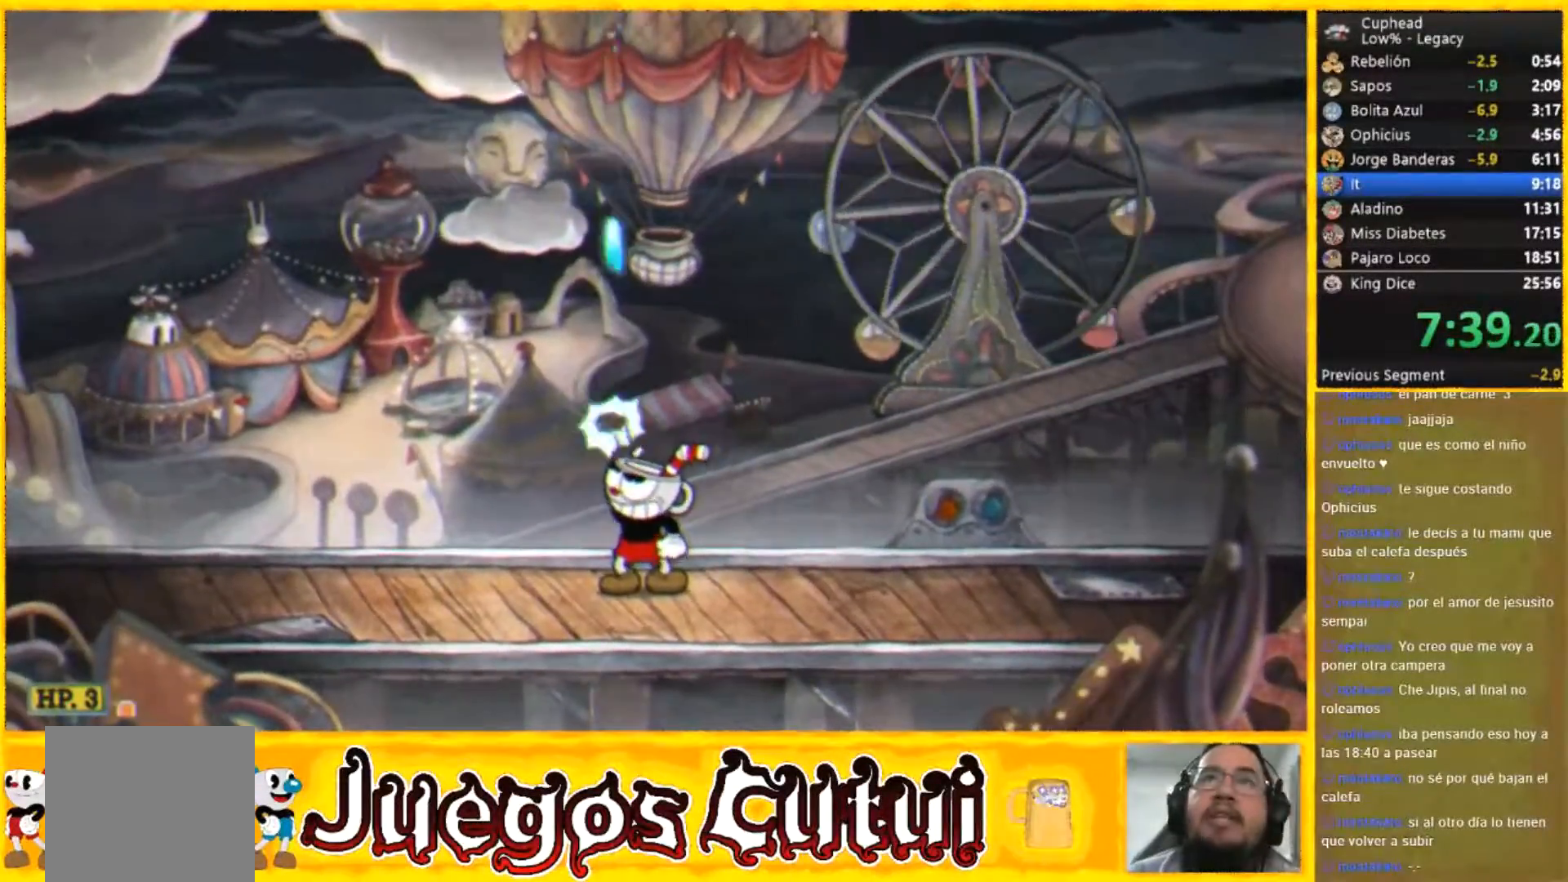
{"buttons": [], "left_stick": "right", "button_events": []}
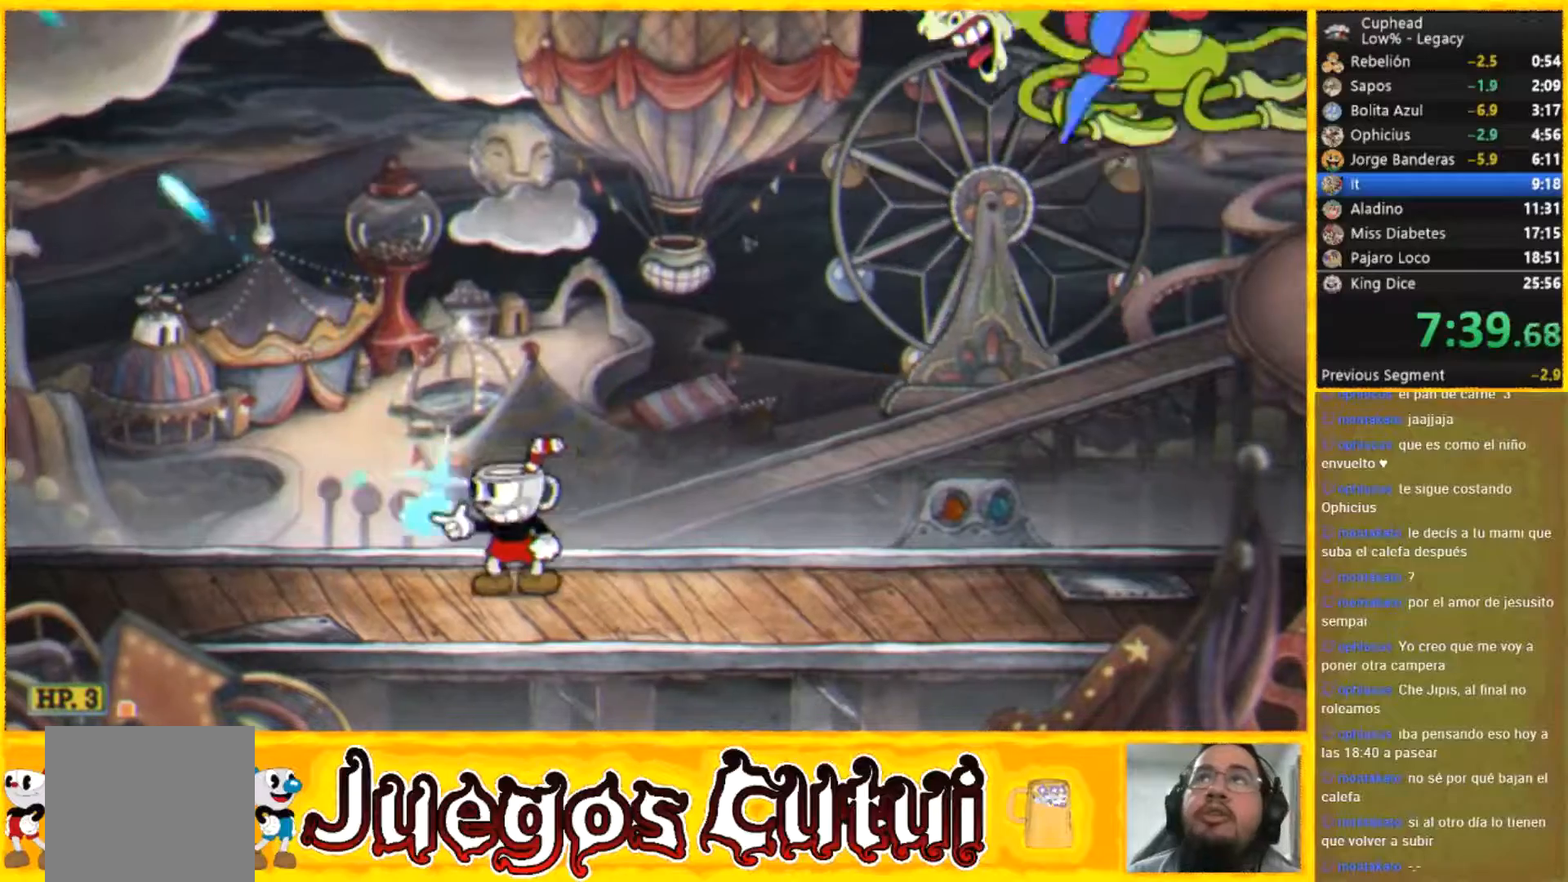
{"buttons": [], "left_stick": "center", "button_events": []}
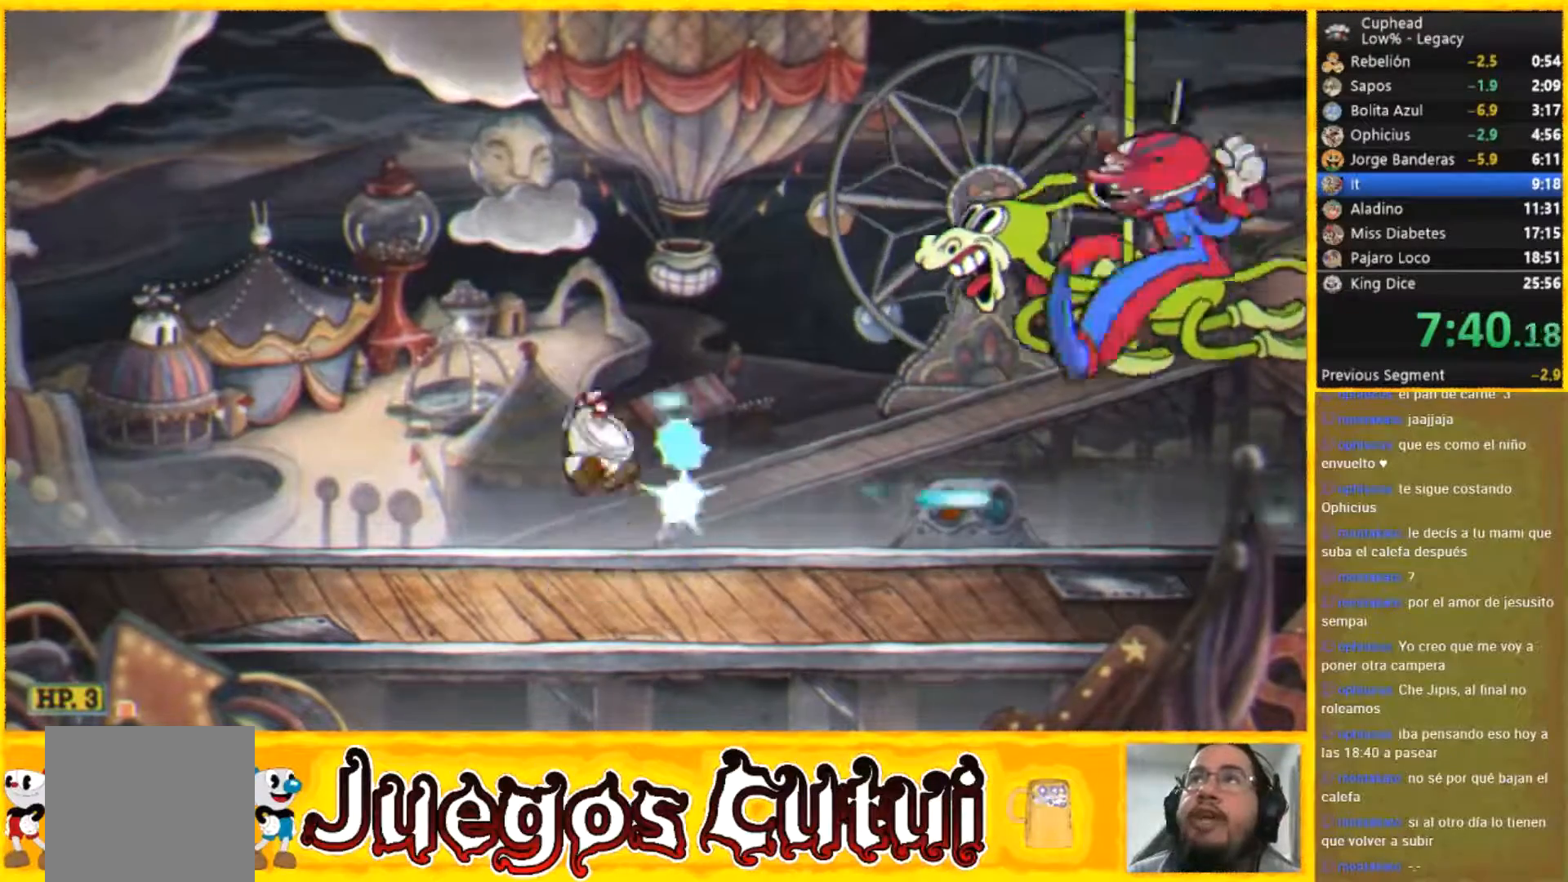
{"buttons": [], "left_stick": "center", "button_events": []}
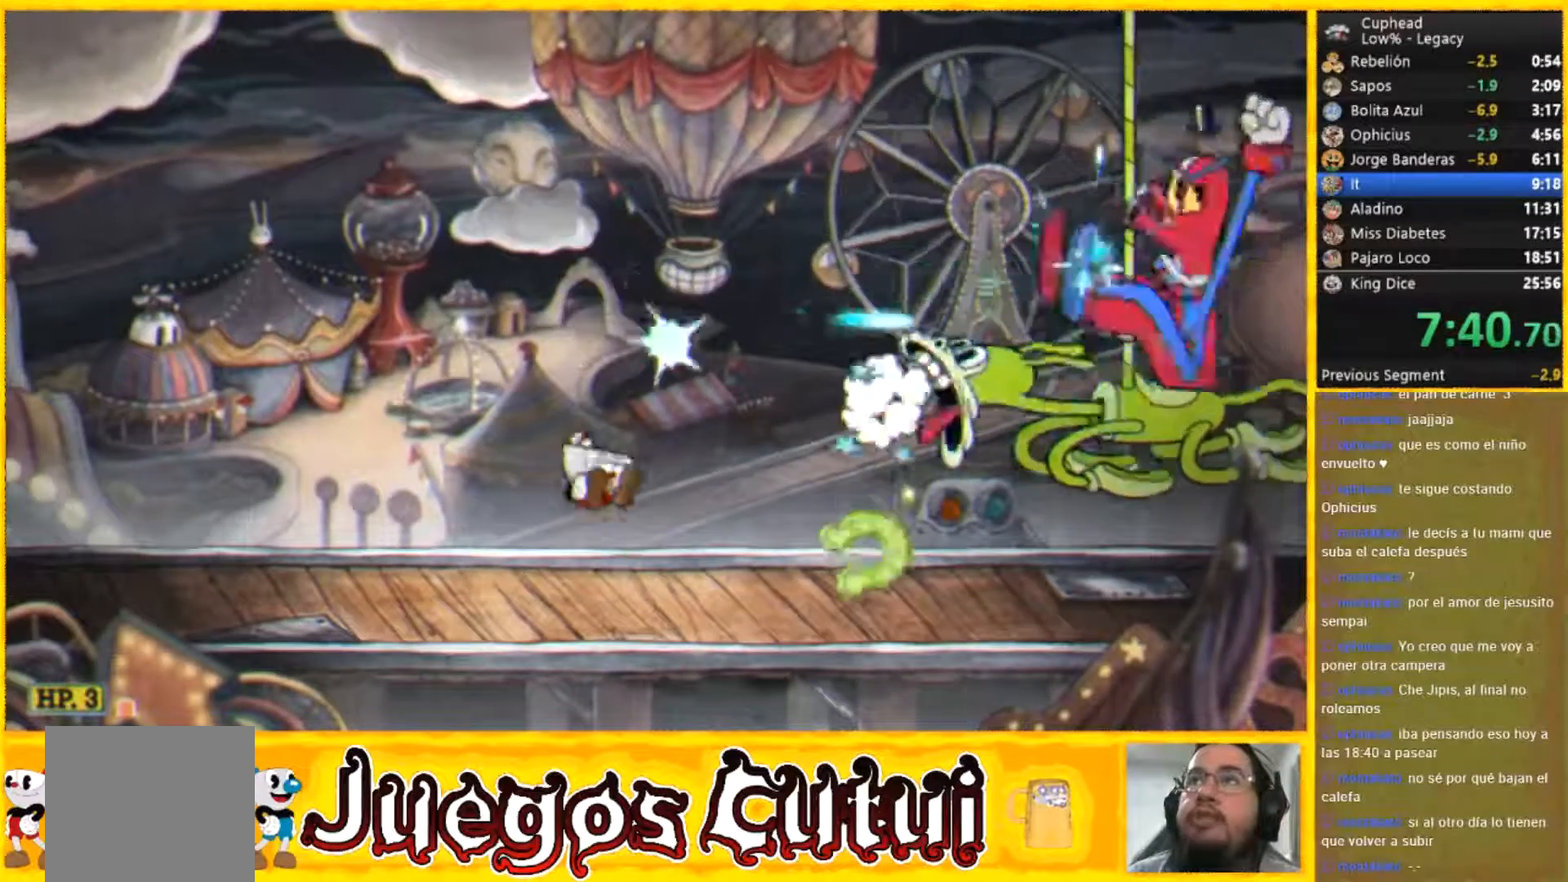
{"buttons": [], "left_stick": "up-left", "button_events": []}
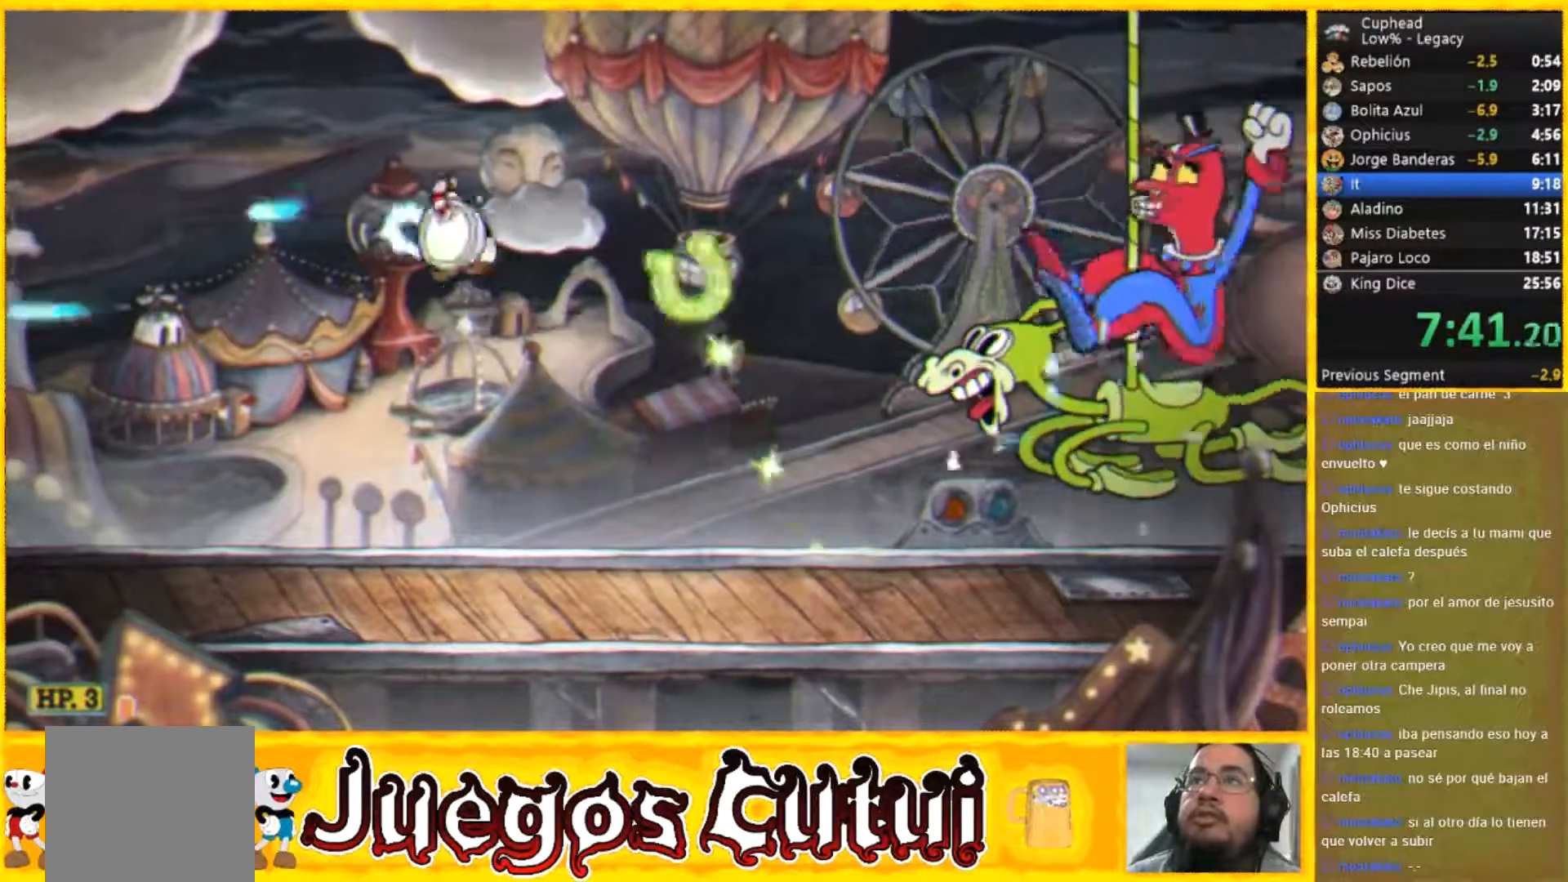
{"buttons": [], "left_stick": "center", "button_events": []}
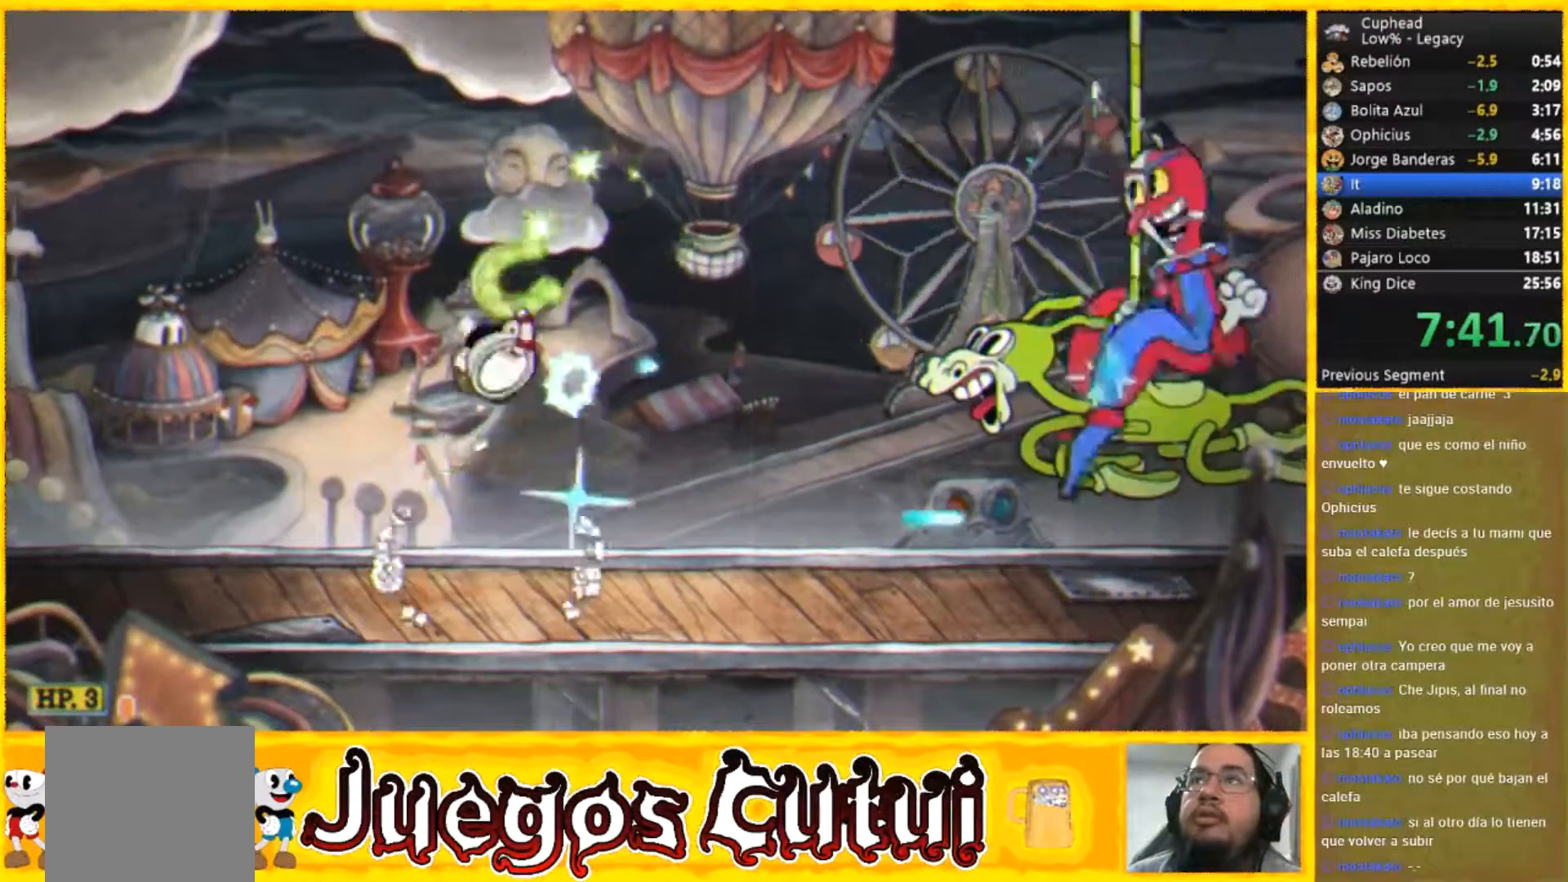
{"buttons": [], "left_stick": "center", "button_events": []}
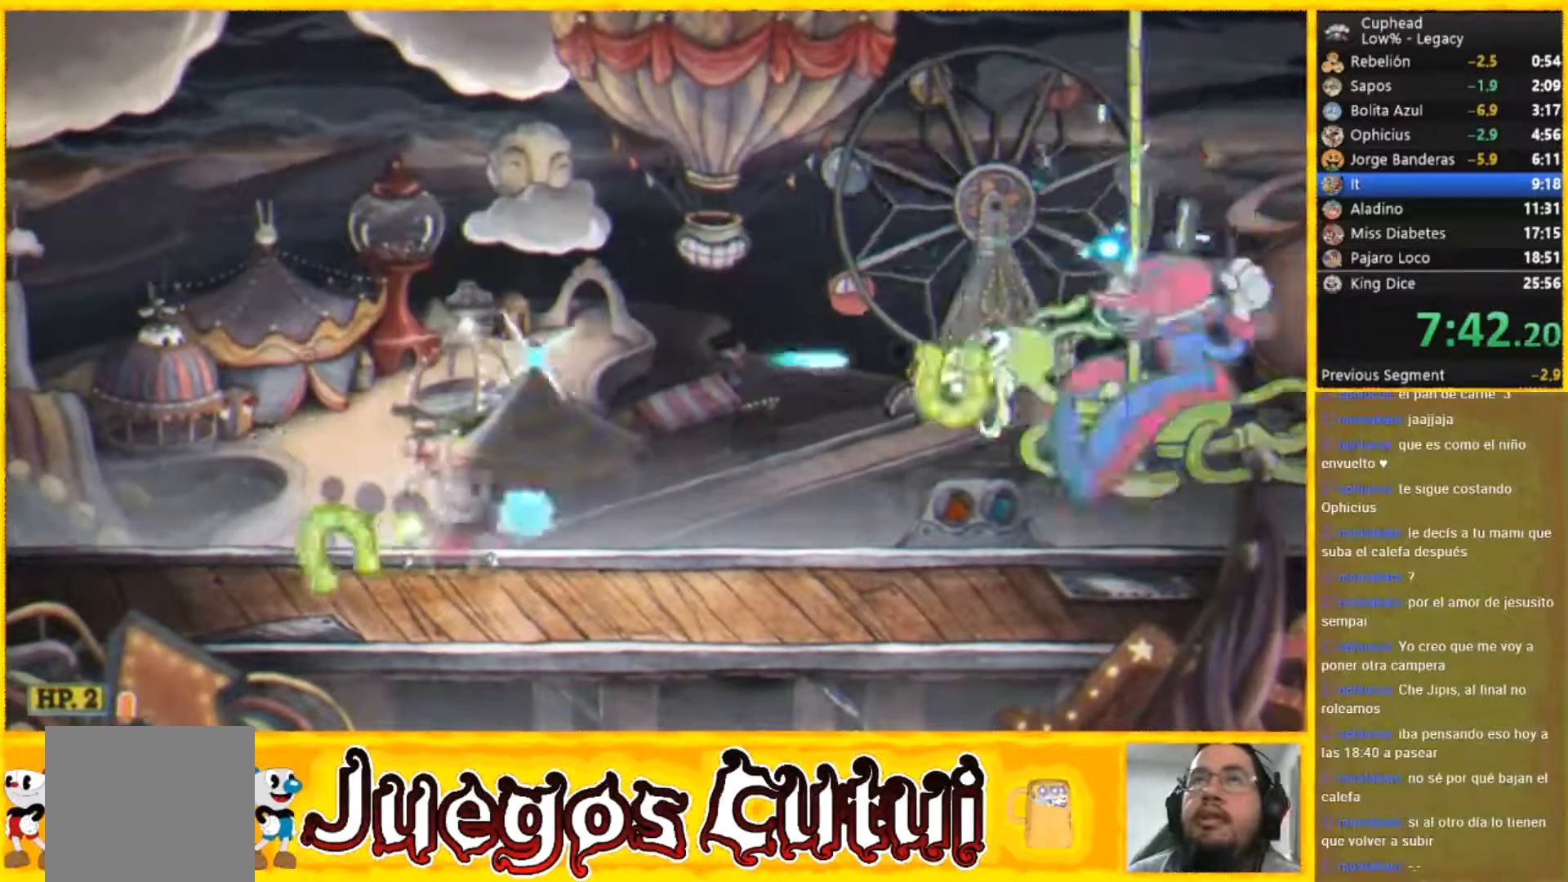
{"buttons": [], "left_stick": "center", "button_events": []}
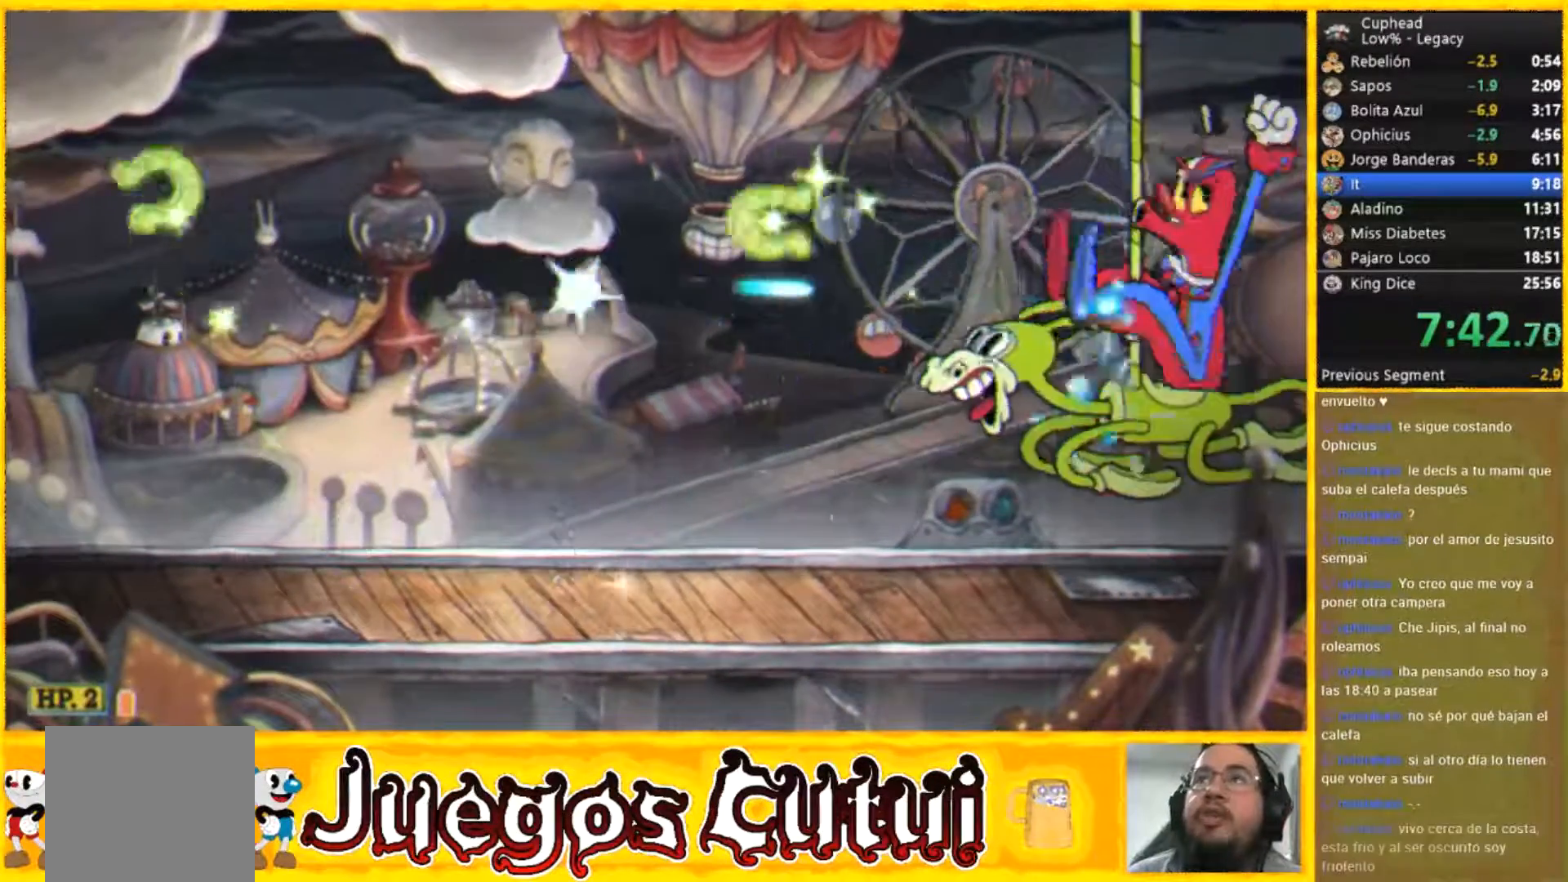
{"buttons": [], "left_stick": "center", "button_events": []}
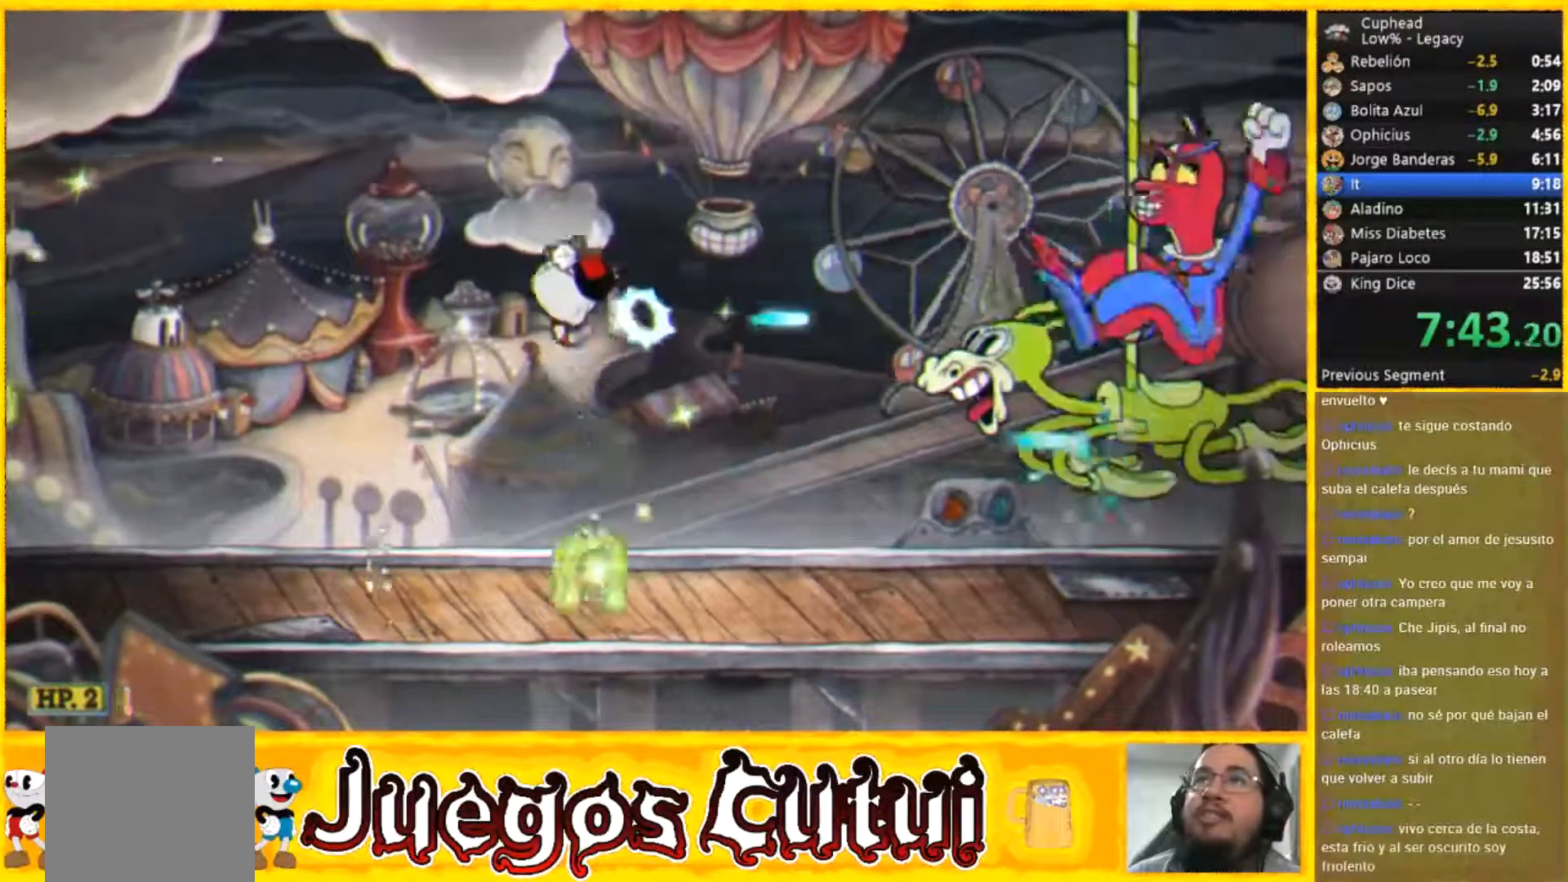
{"buttons": [], "left_stick": "center", "button_events": []}
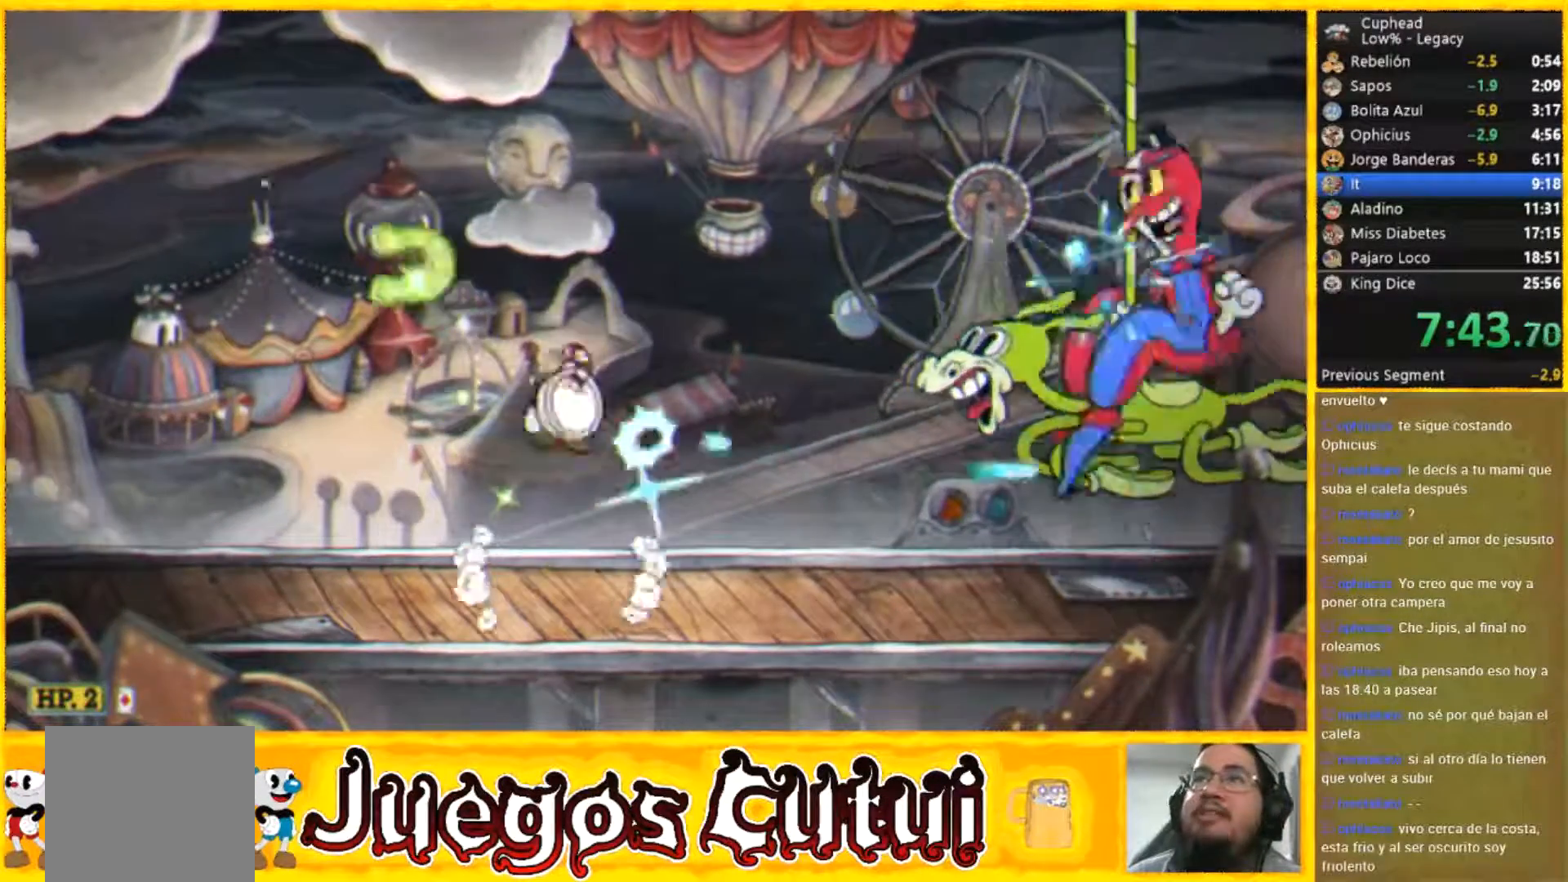
{"buttons": [], "left_stick": "center", "button_events": []}
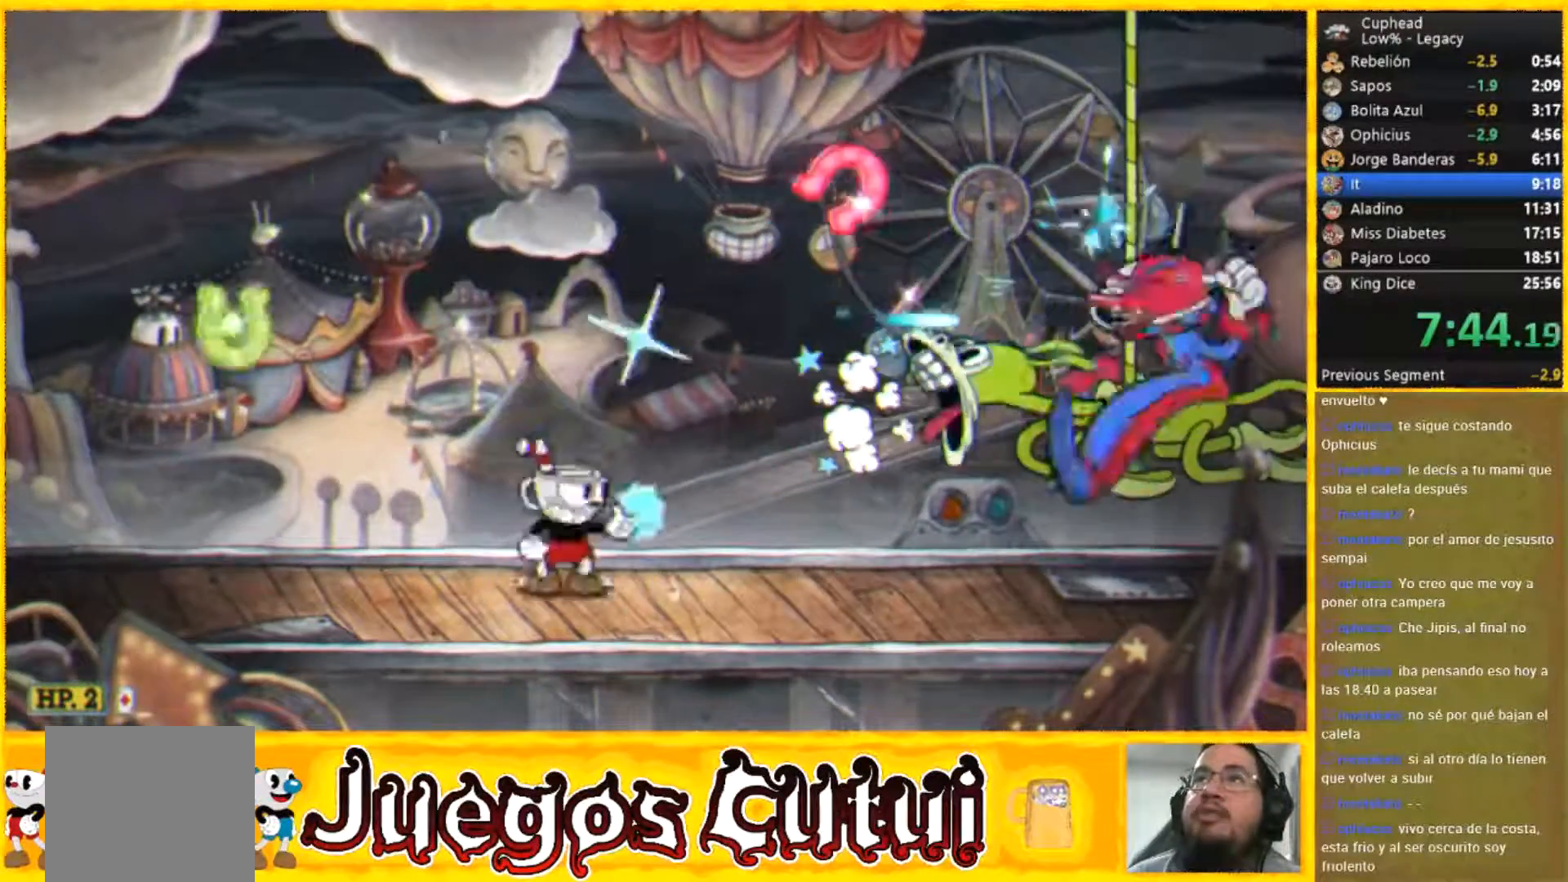
{"buttons": [], "left_stick": "right", "button_events": []}
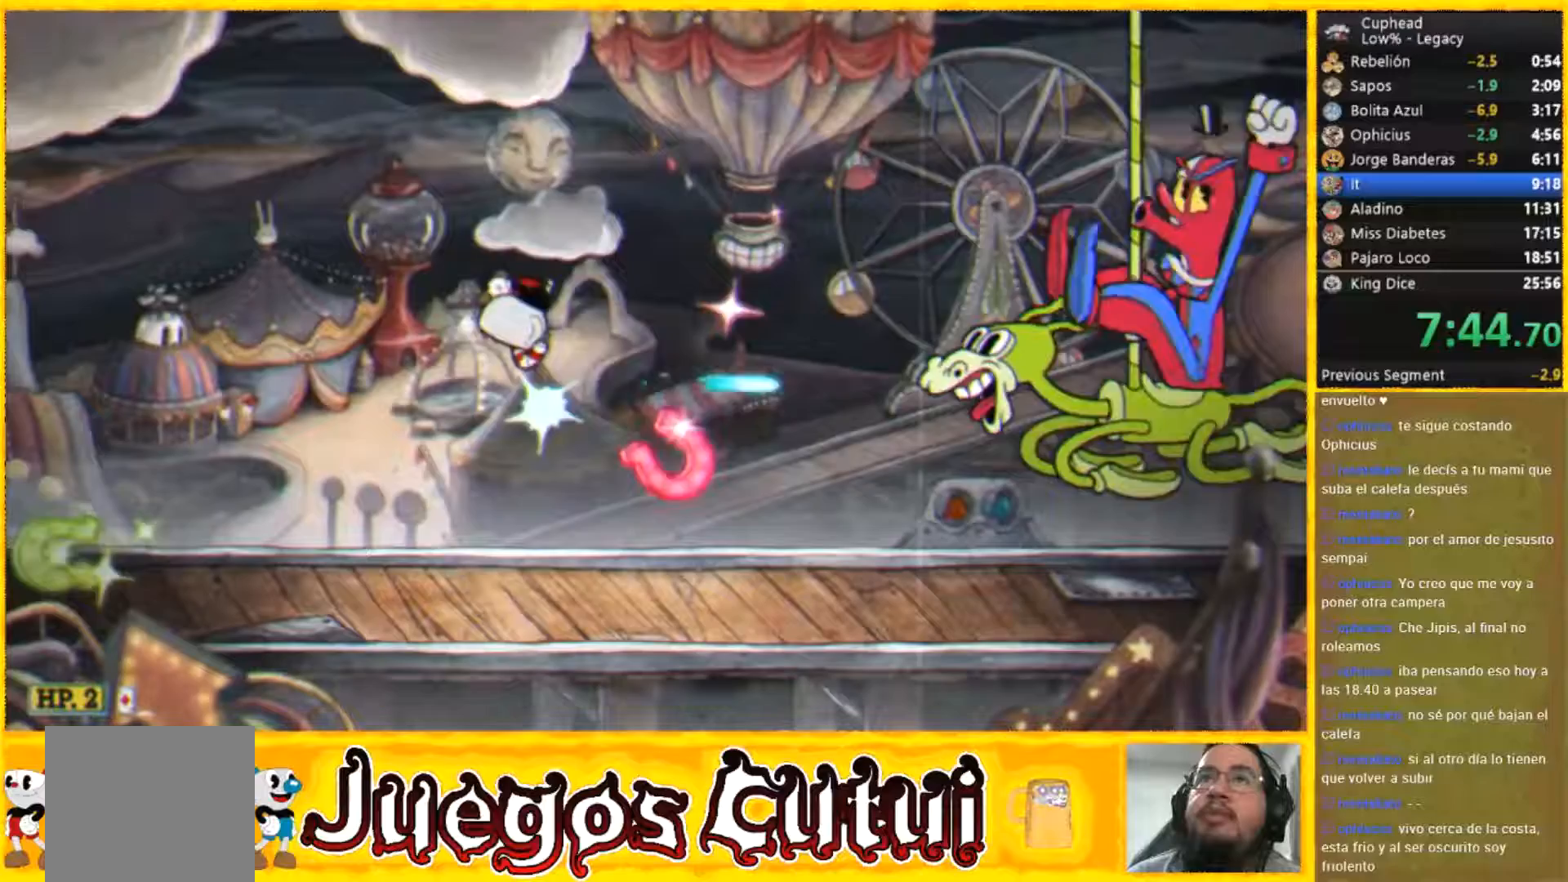
{"buttons": [], "left_stick": "center", "button_events": []}
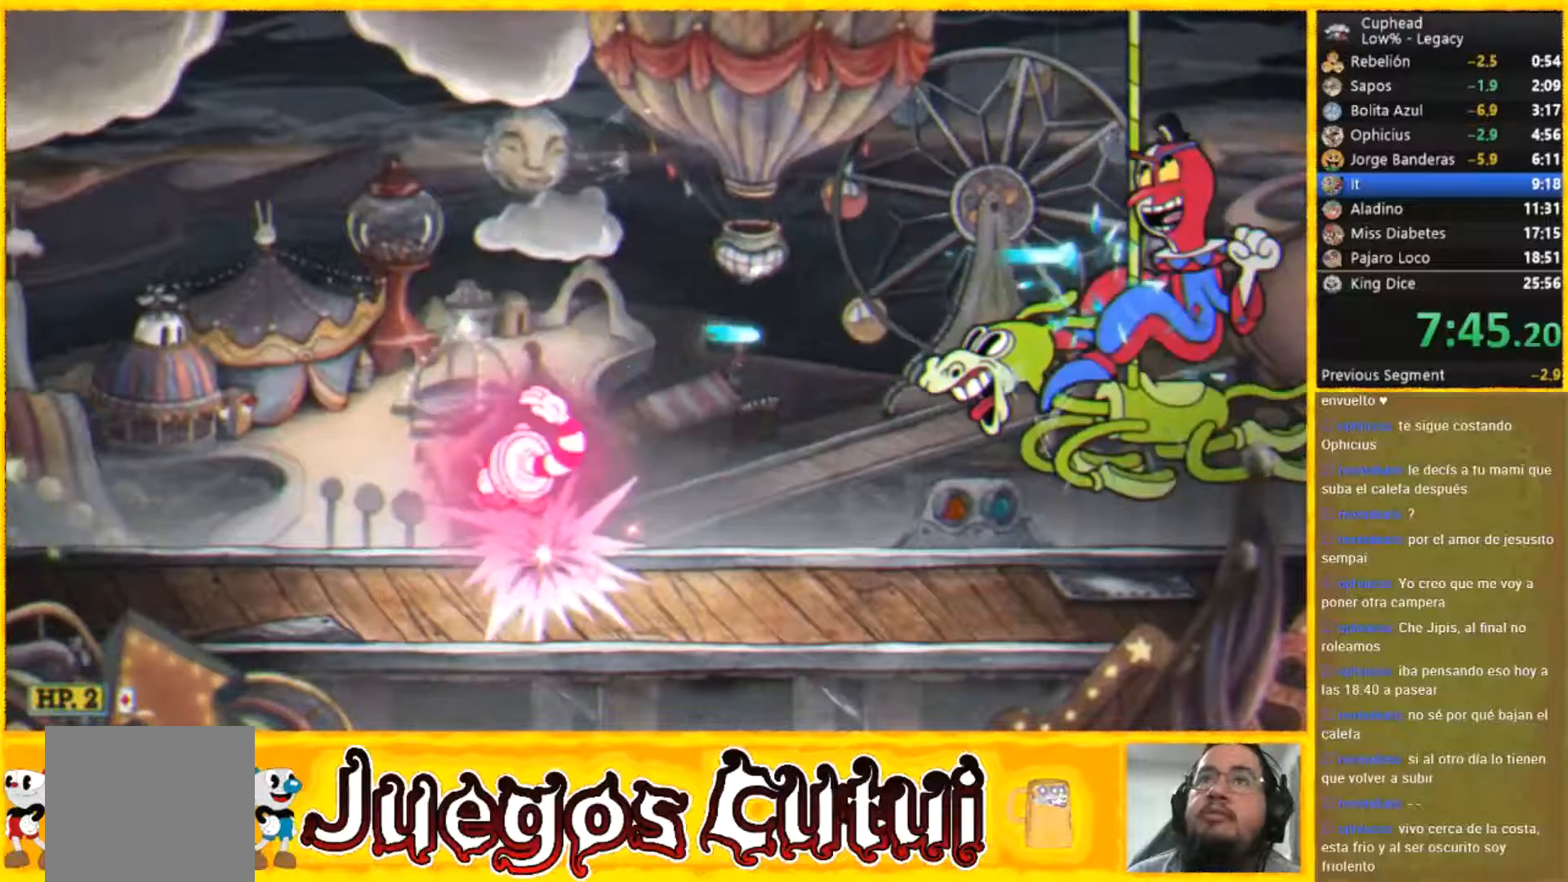
{"buttons": [], "left_stick": "center", "button_events": [[201, "L2", "down"], [334, "L2", "up"], [401, "L2", "down"], [468, "L2", "up"]]}
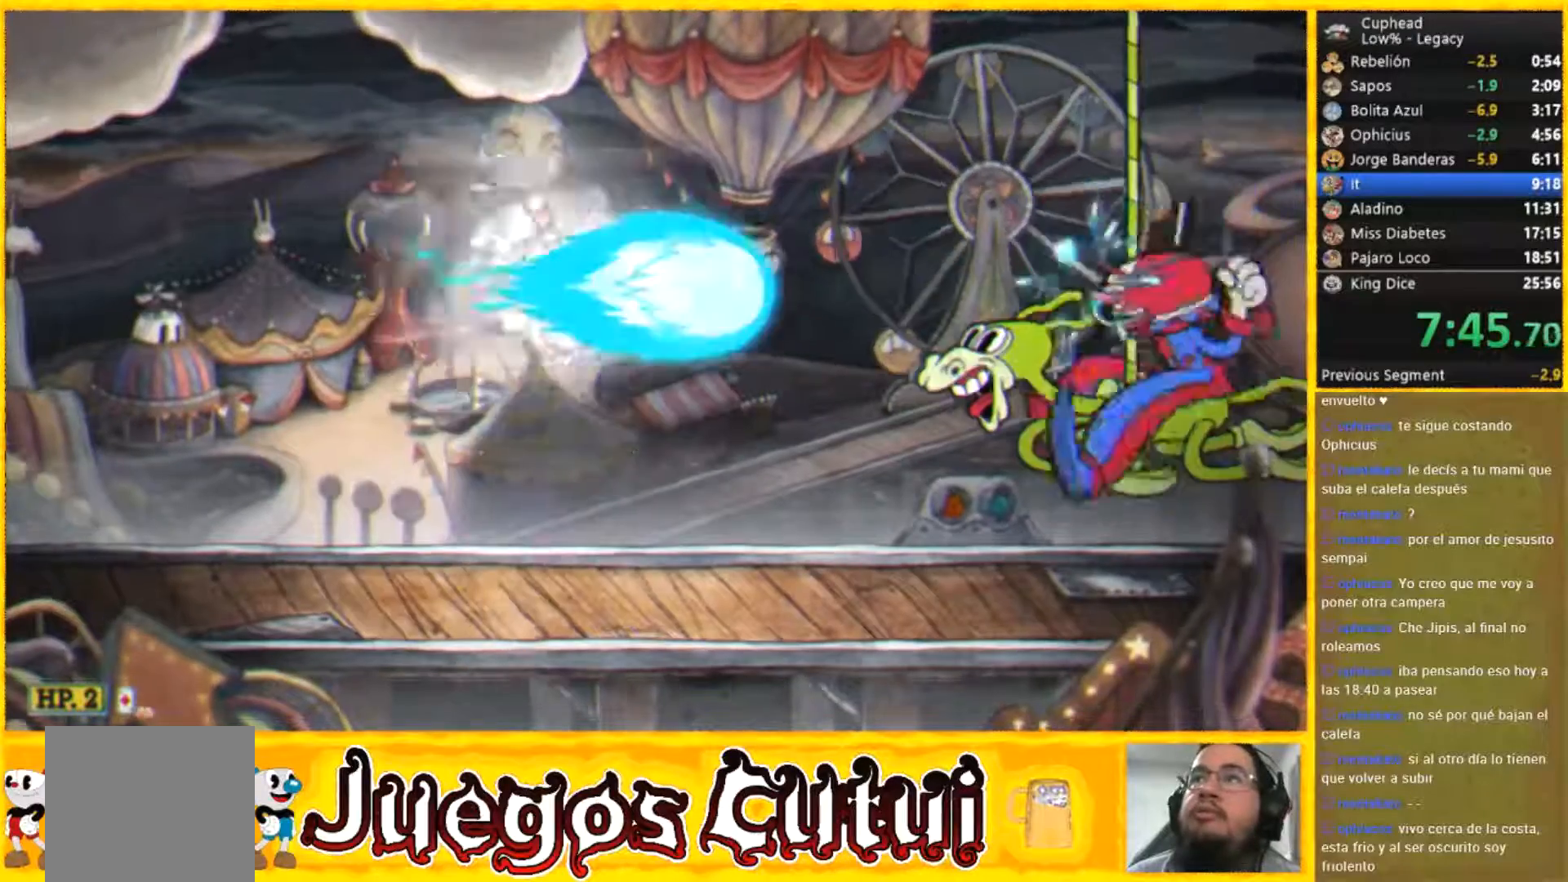
{"buttons": [], "left_stick": "center", "button_events": [[33, "L2", "down"], [133, "L2", "up"]]}
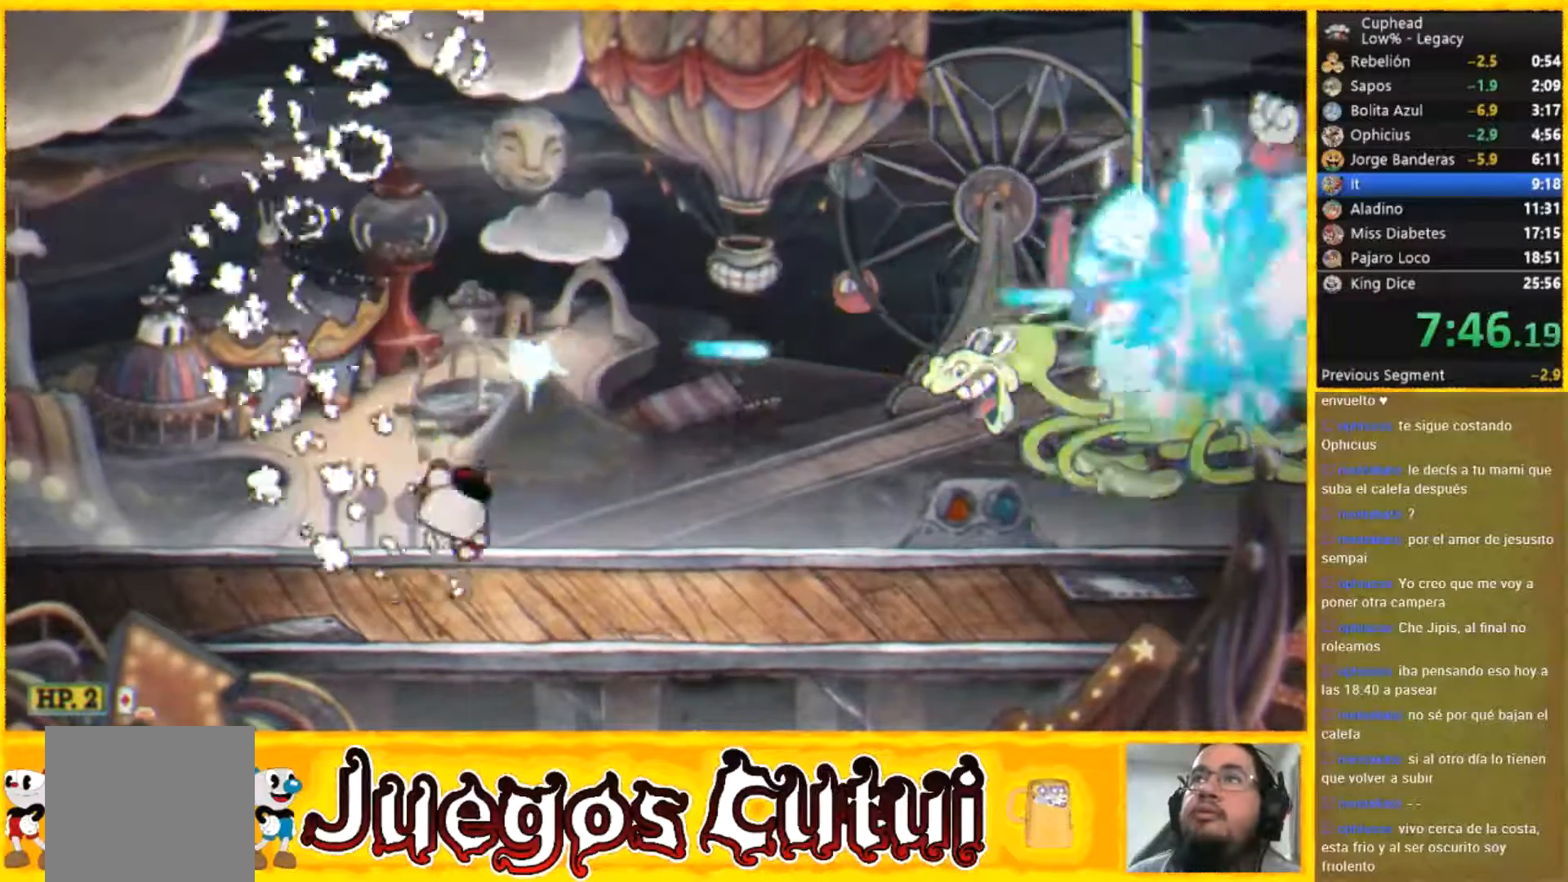
{"buttons": [], "left_stick": "center", "button_events": [[233, "L2", "down"], [400, "L2", "up"]]}
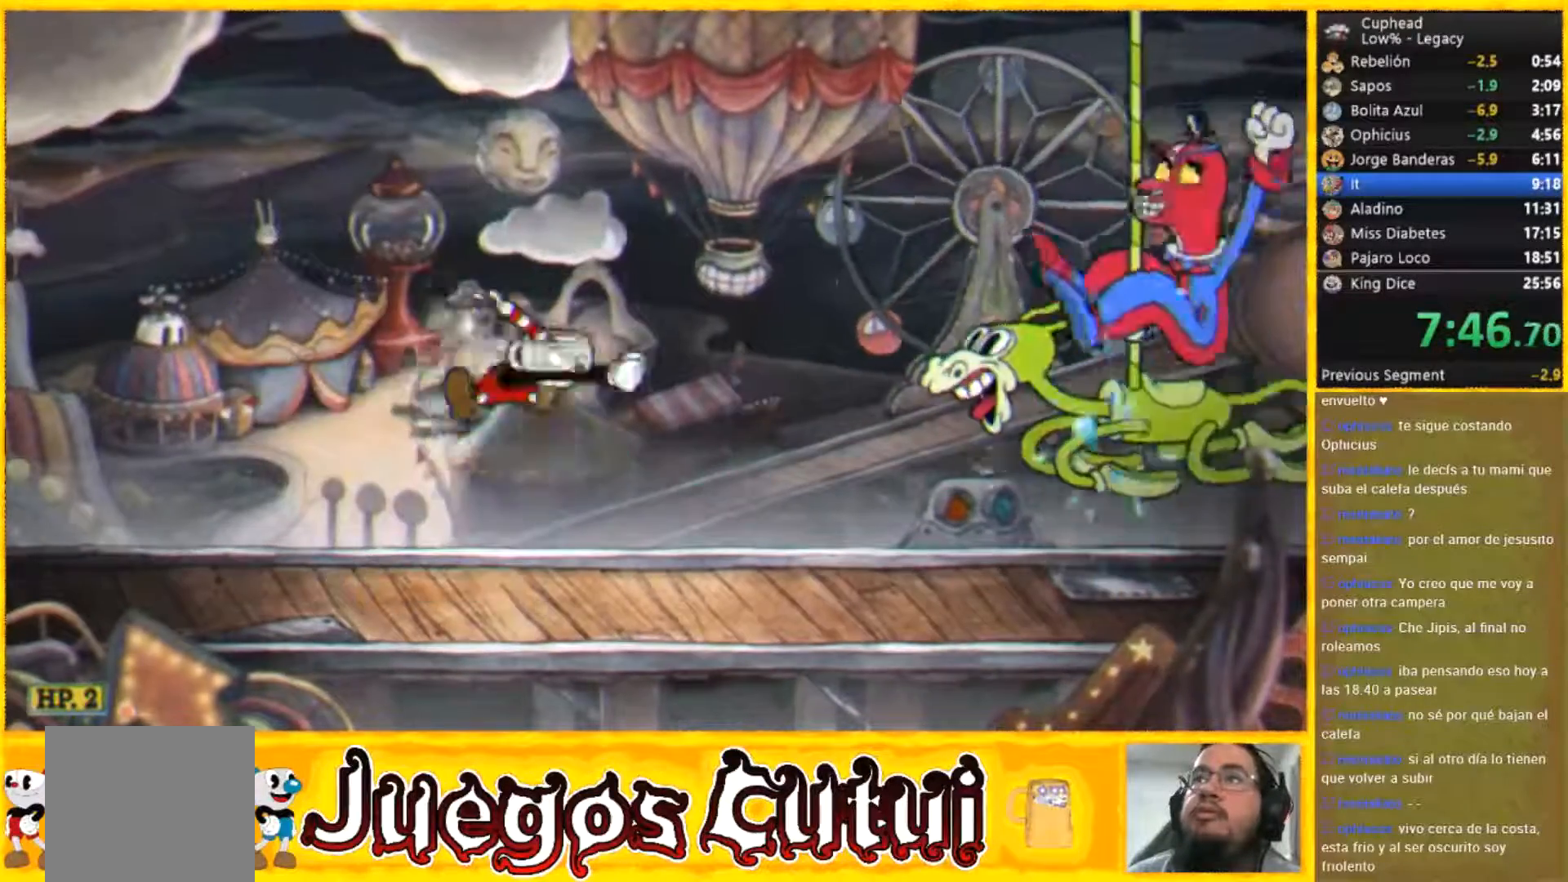
{"buttons": [], "left_stick": "center", "button_events": []}
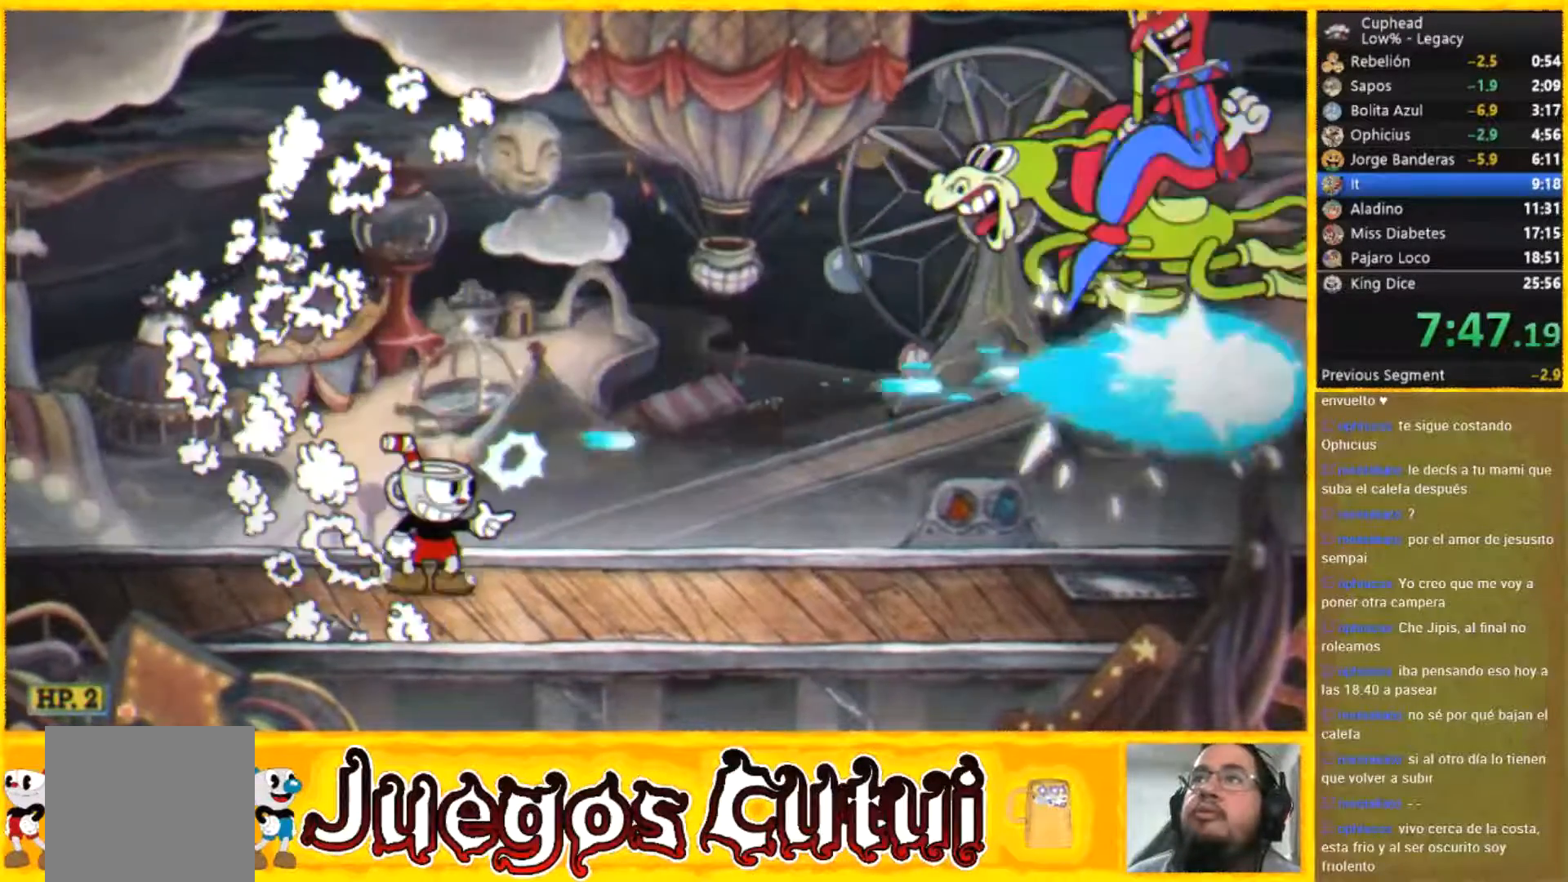
{"buttons": ["R2"], "left_stick": "up-right", "button_events": [[333, "R2", "down"]]}
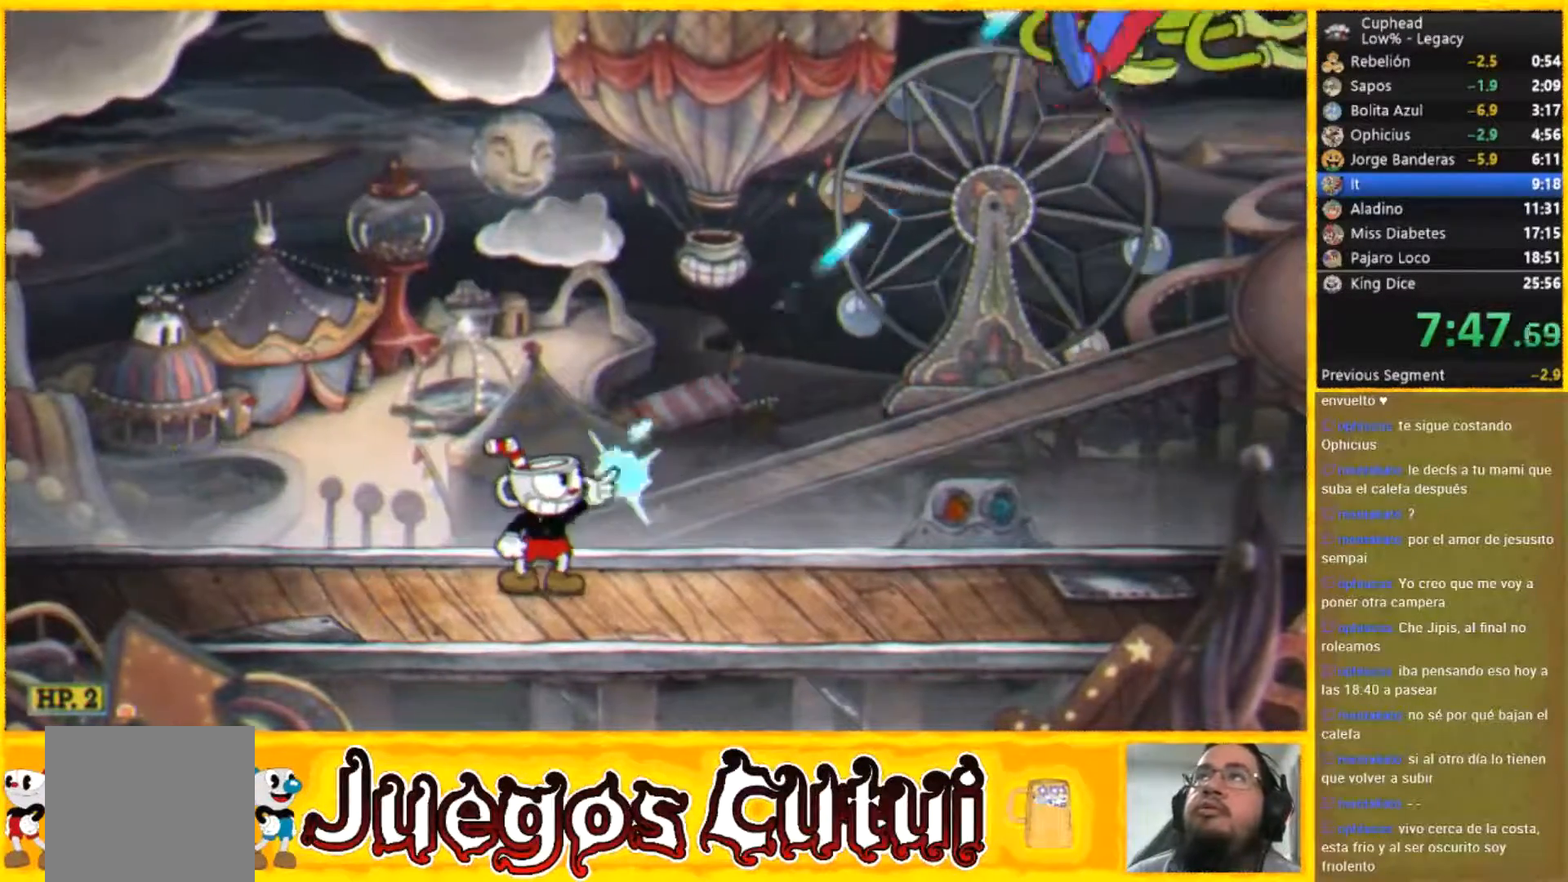
{"buttons": ["R2"], "left_stick": "up-right", "button_events": []}
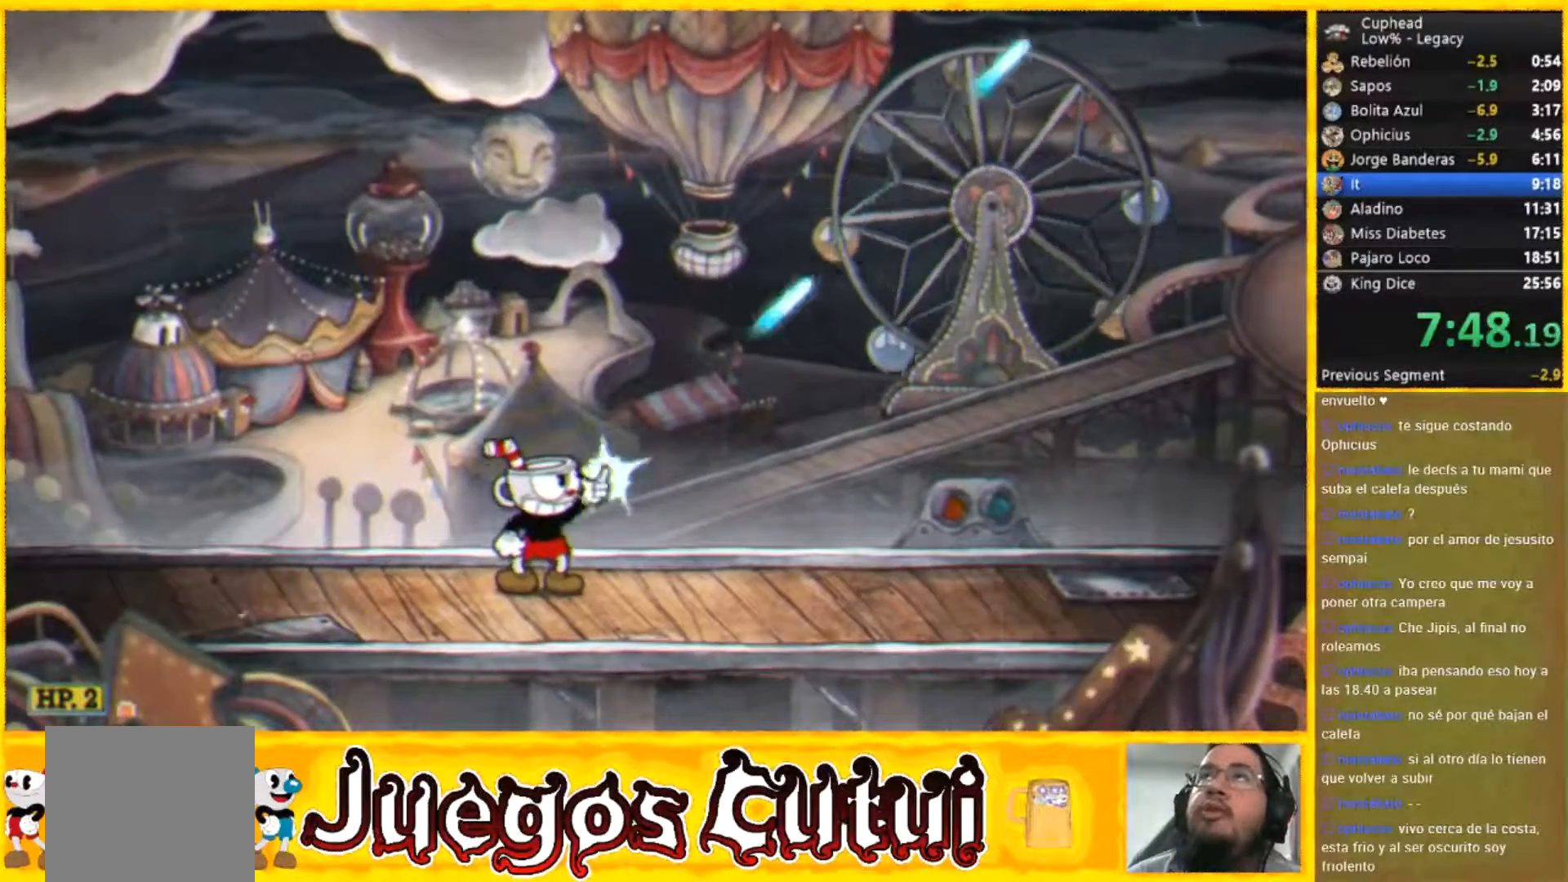
{"buttons": [], "left_stick": "center", "button_events": [[66, "R2", "up"]]}
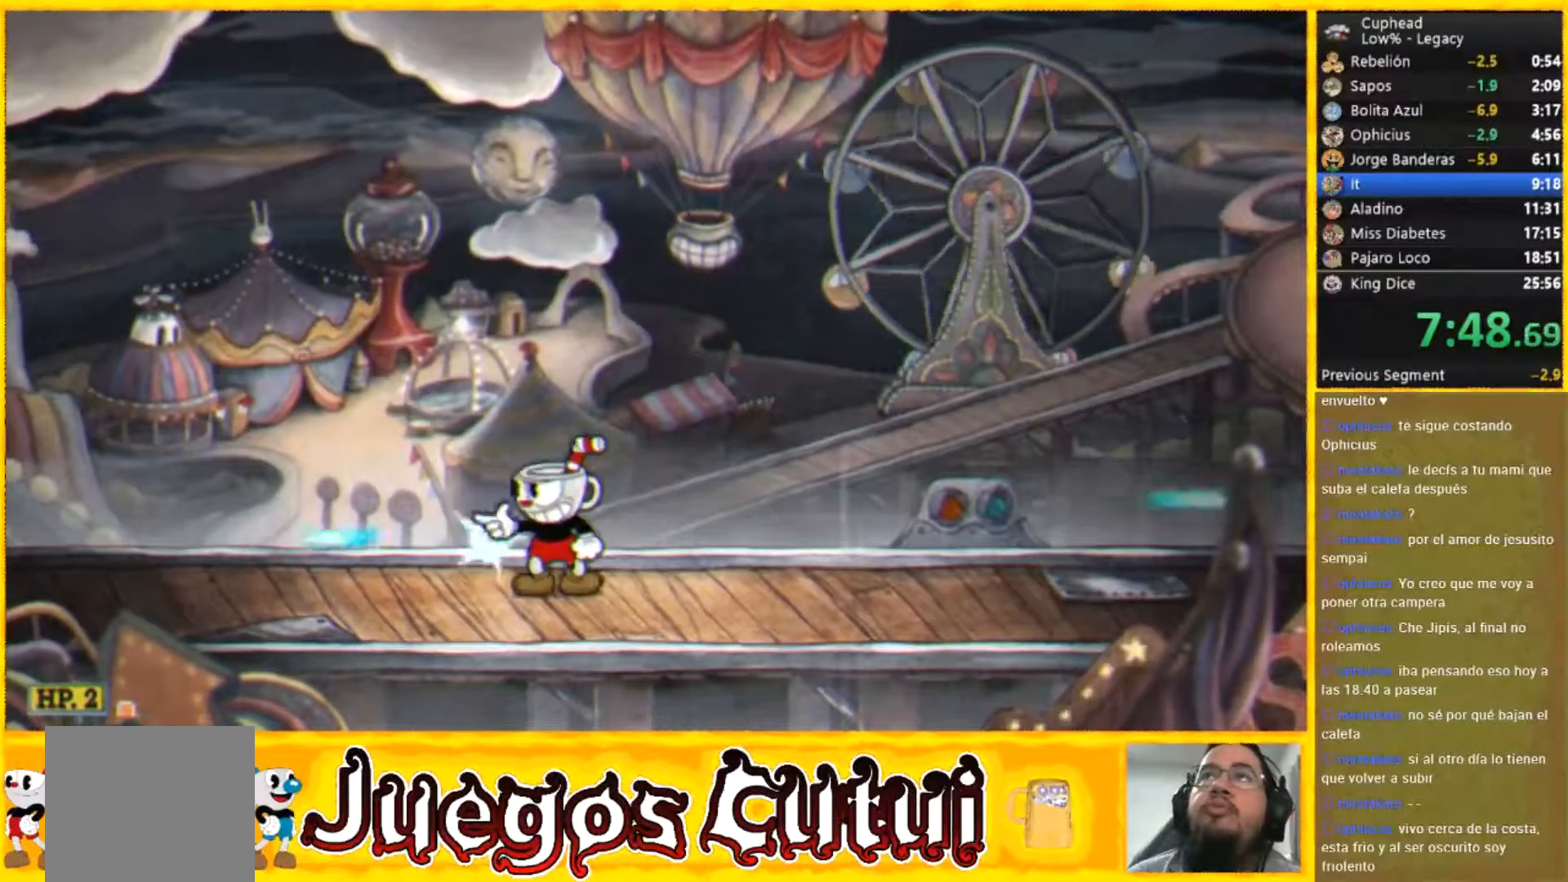
{"buttons": [], "left_stick": "center", "button_events": []}
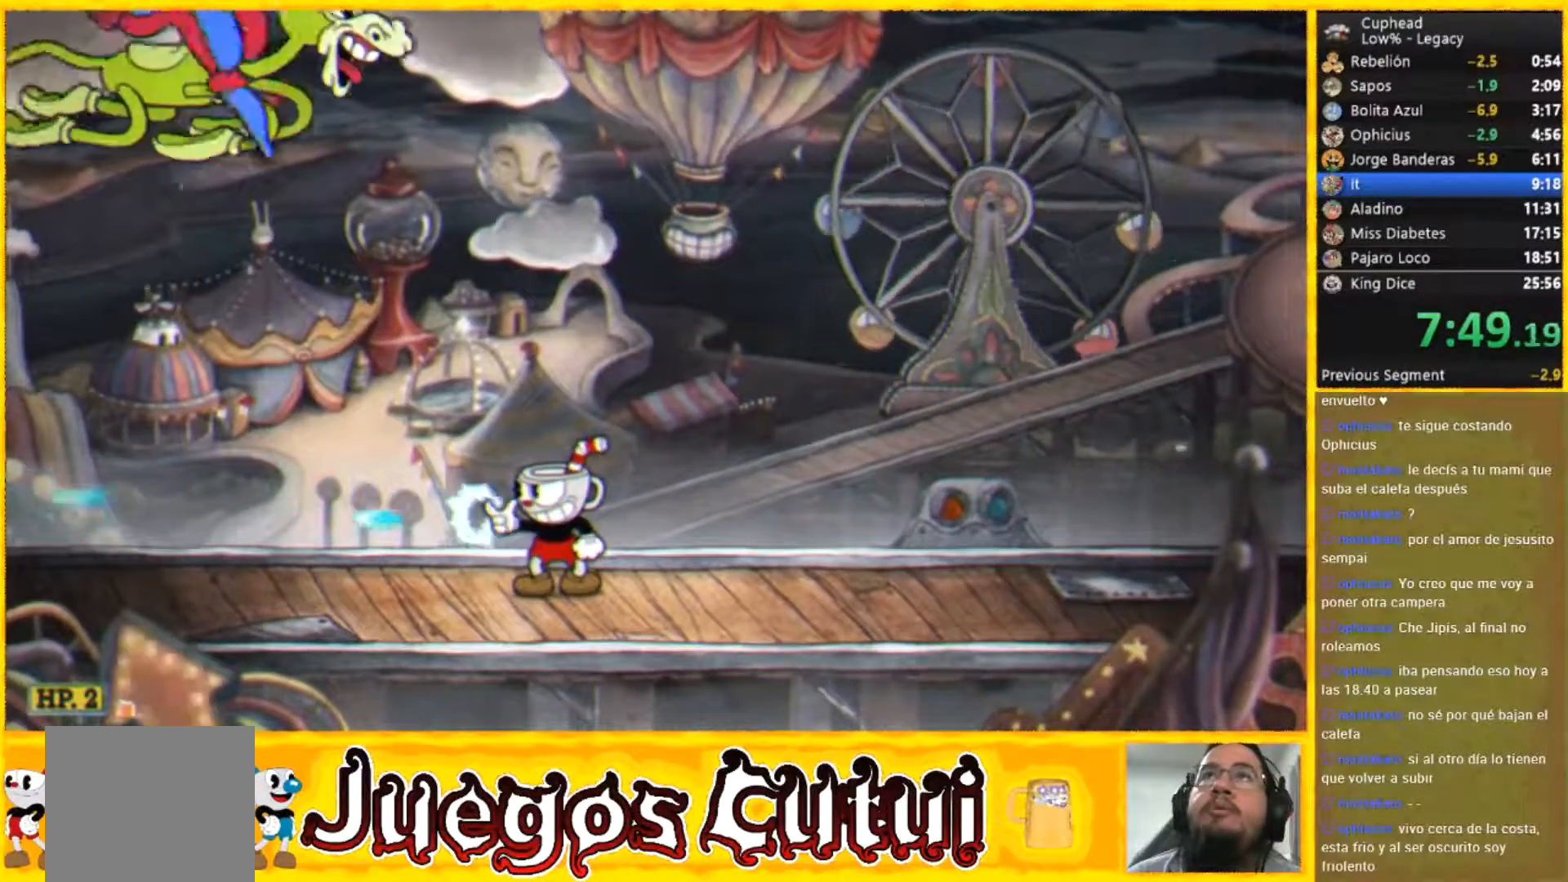
{"buttons": [], "left_stick": "right", "button_events": []}
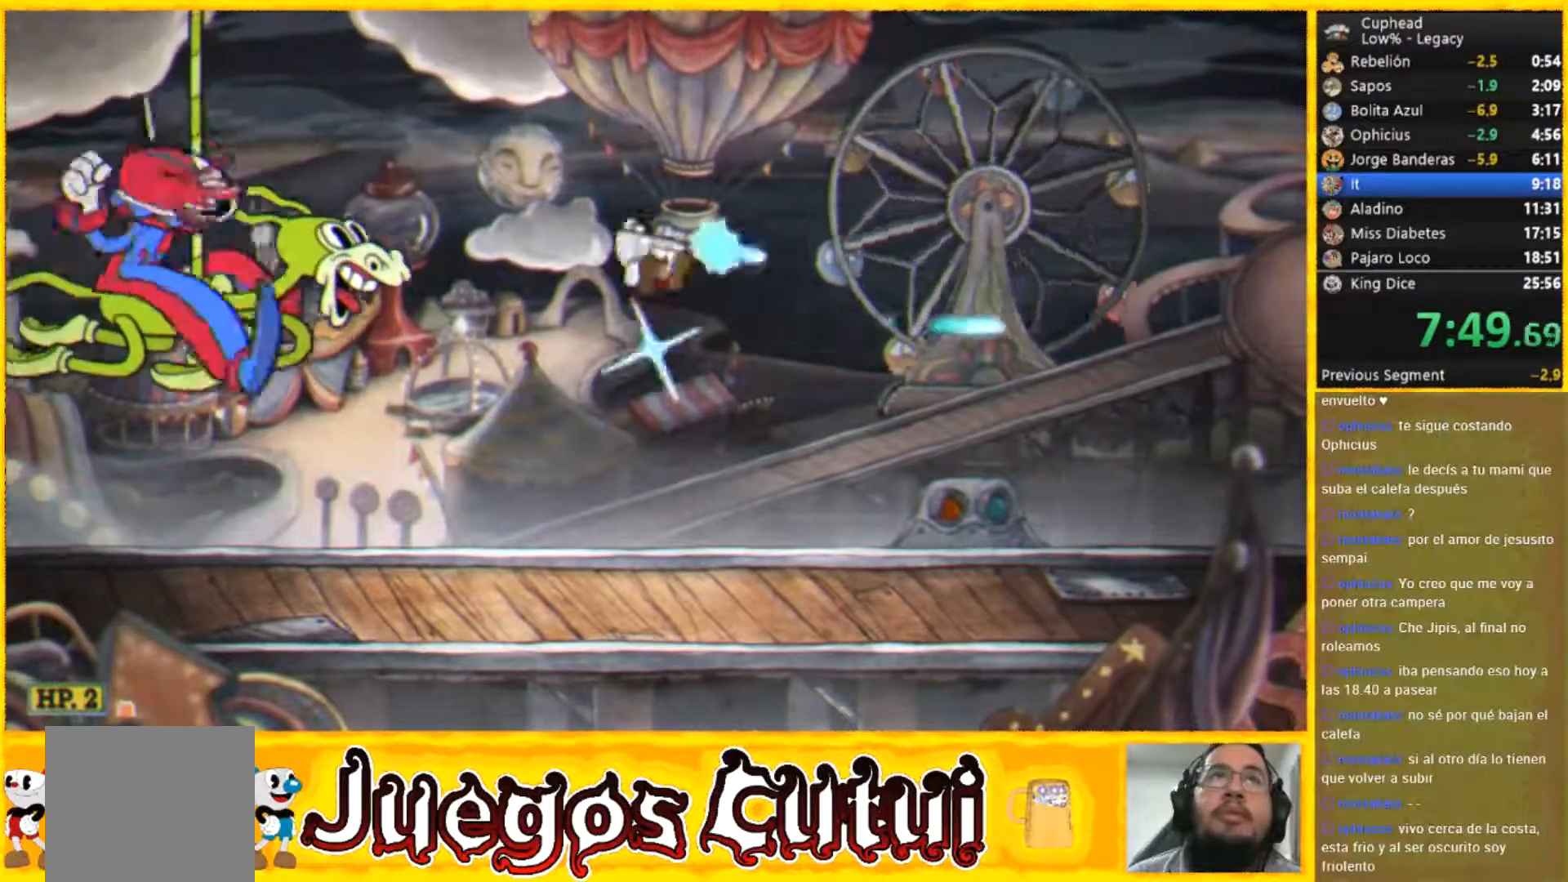
{"buttons": [], "left_stick": "center", "button_events": []}
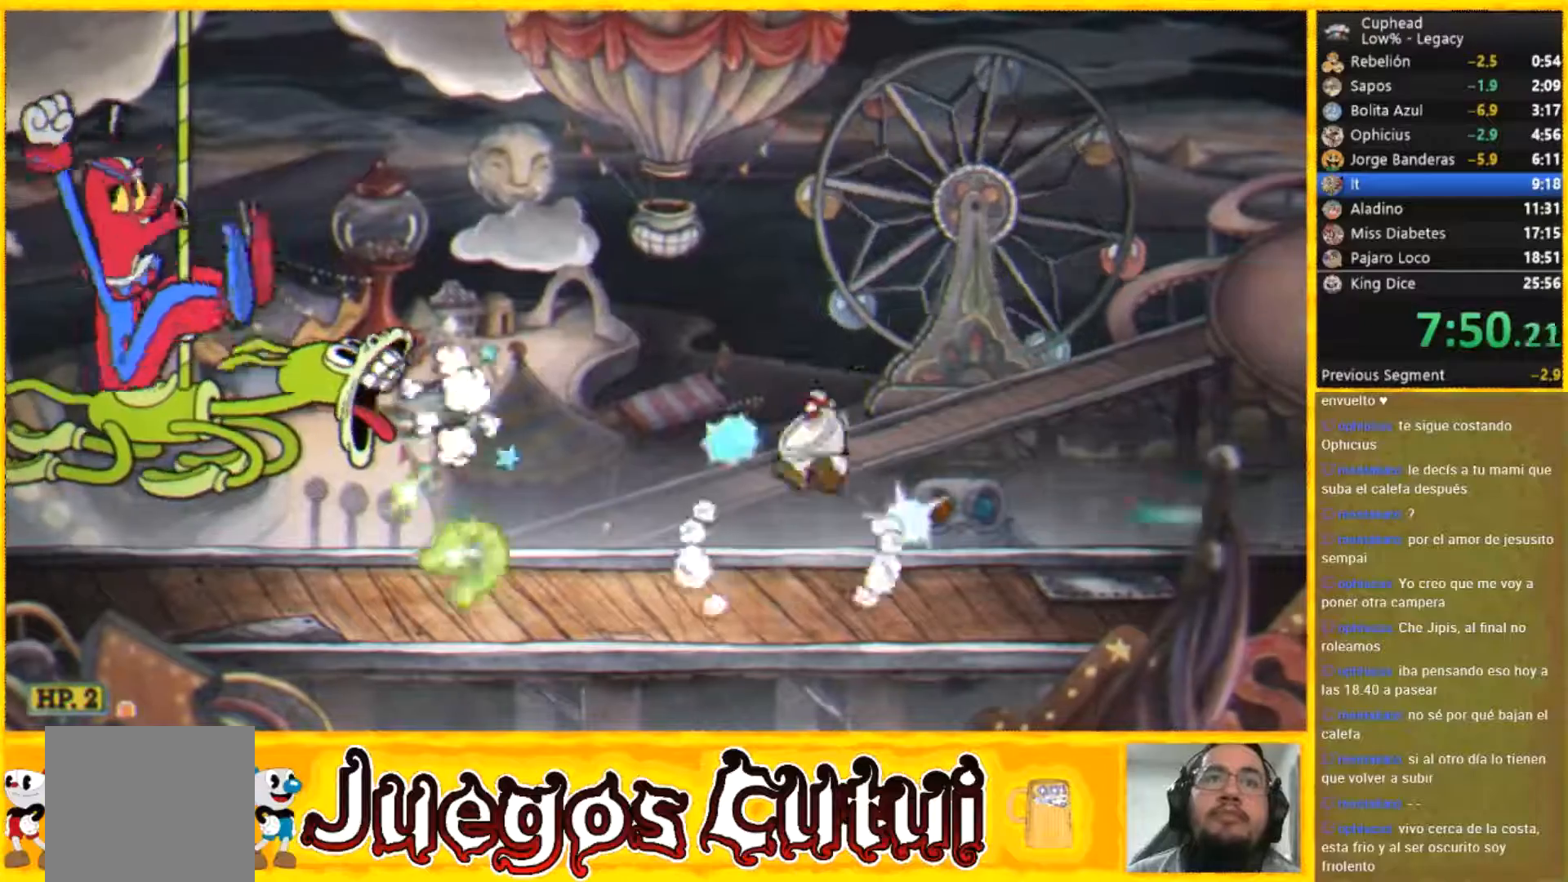
{"buttons": [], "left_stick": "left", "button_events": []}